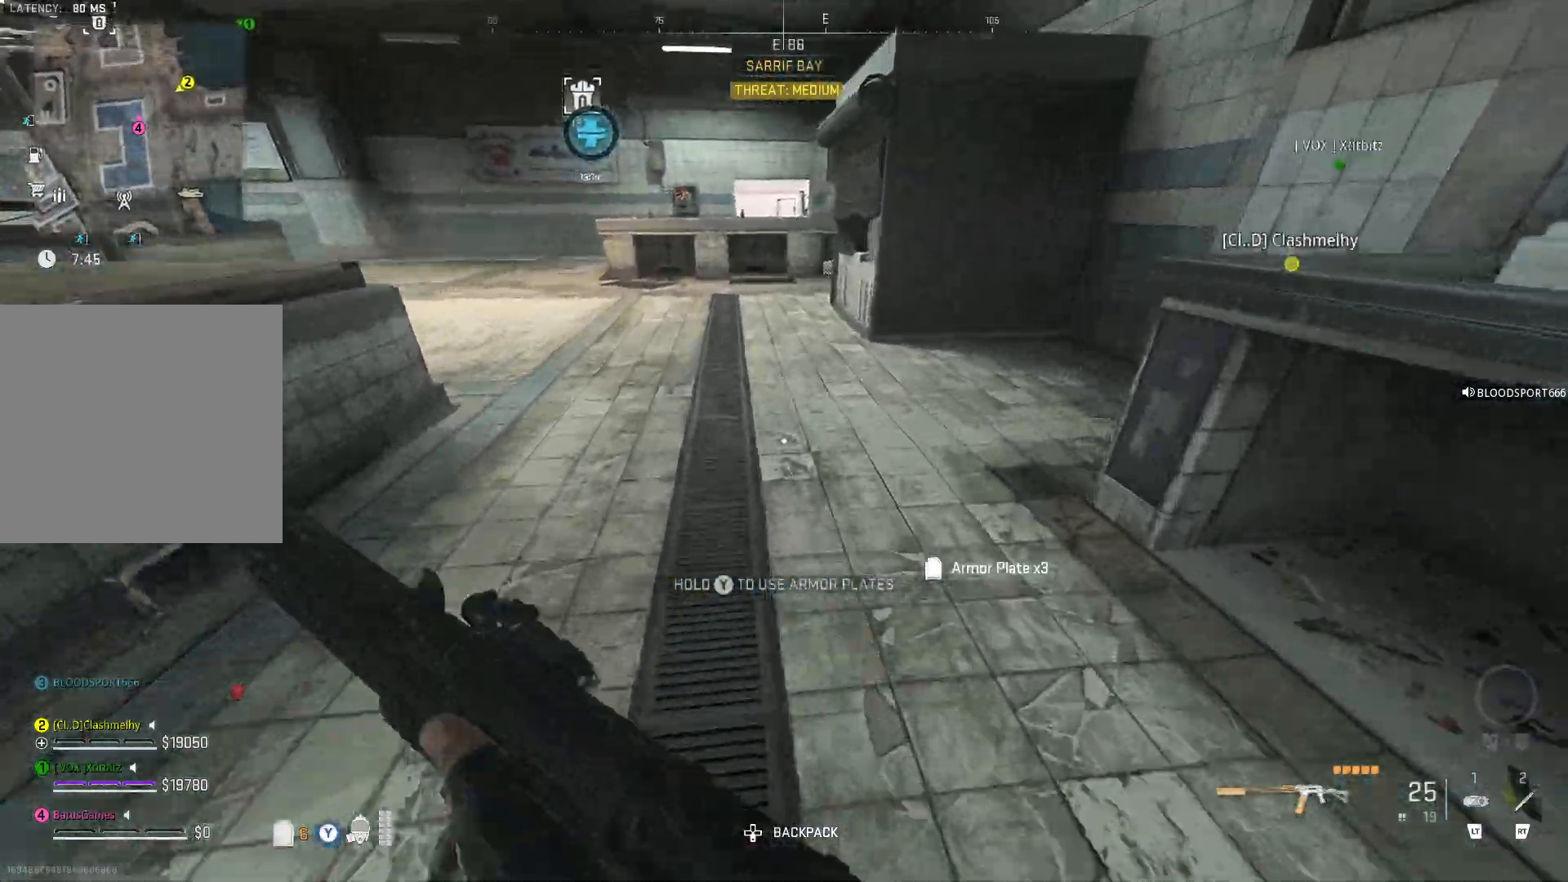
Gameplay with a controller (Xbox layout); each line is a JSON object with the inputs held at the frame after it. "events" lists button and stick changes between this image and that frame as [ms after this image, input, new state], when the widget could be followed in between.
{"buttons": [], "left_stick": "up-left", "right_stick": "left", "events": [[383, "Y", "up"], [500, "right_stick", "left"]]}
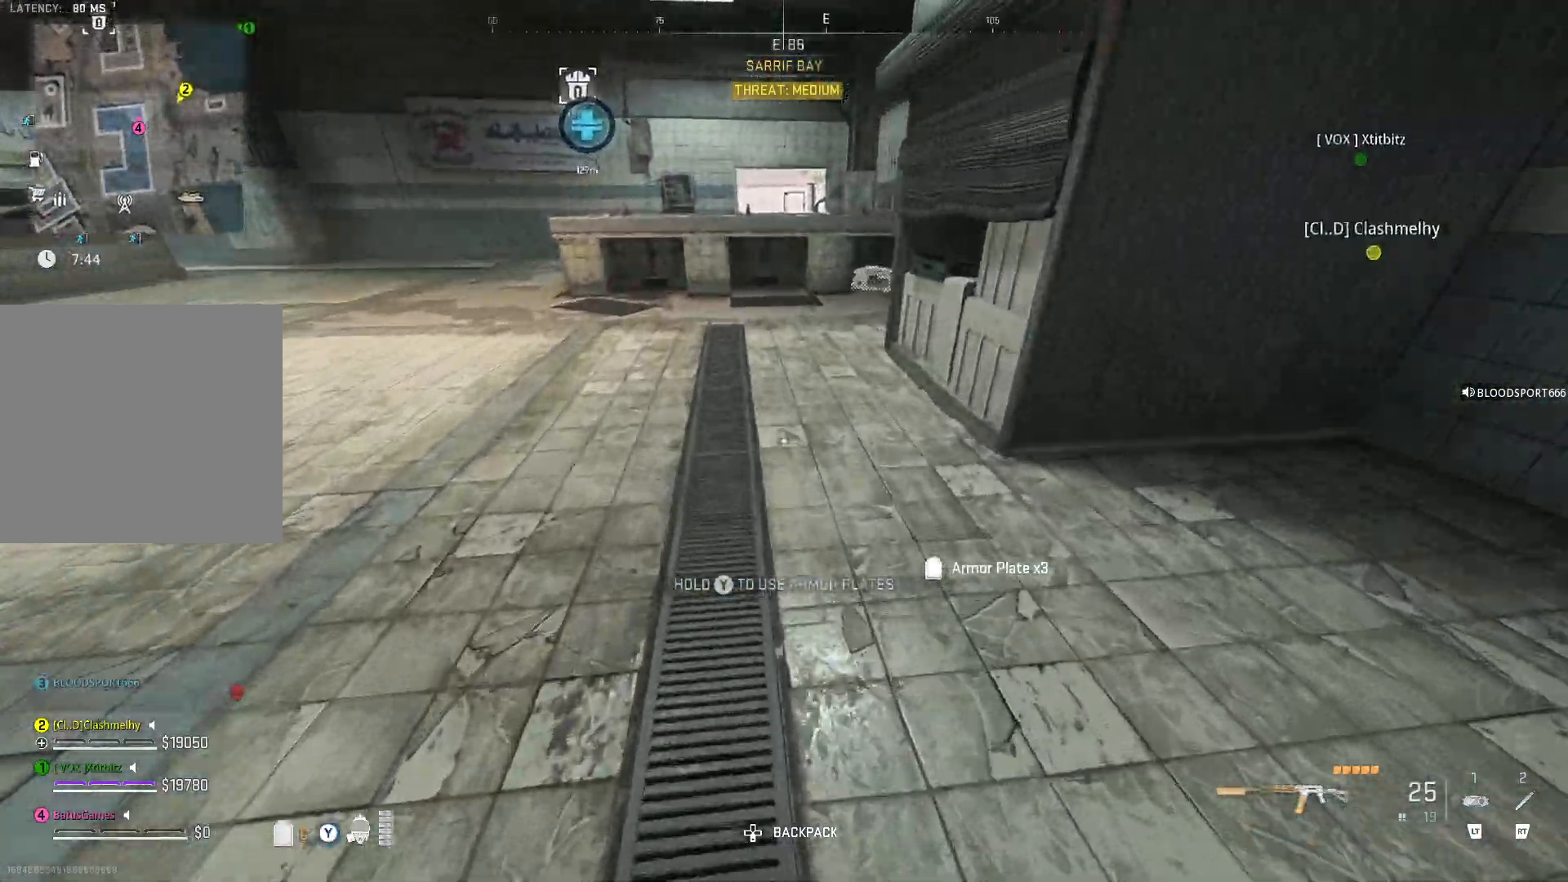
{"buttons": [], "left_stick": "up-right", "right_stick": "right", "events": [[150, "left_stick", "up"], [200, "right_stick", "center"], [317, "right_stick", "right"], [350, "left_stick", "up-right"]]}
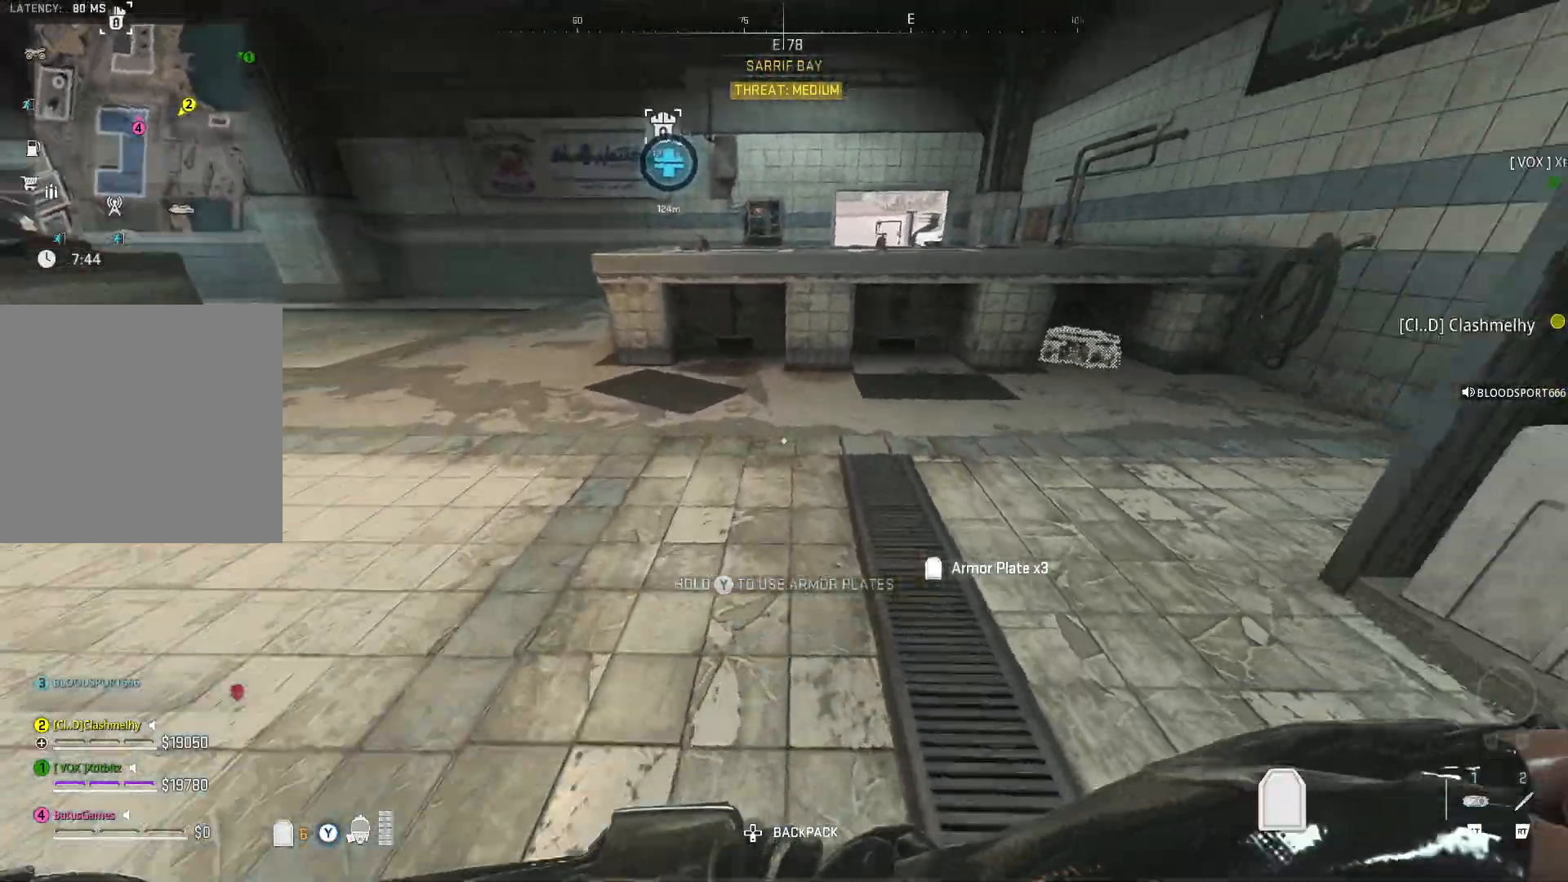
{"buttons": [], "left_stick": "up-right", "right_stick": "center", "events": [[117, "right_stick", "center"], [267, "right_stick", "down-right"], [417, "right_stick", "center"]]}
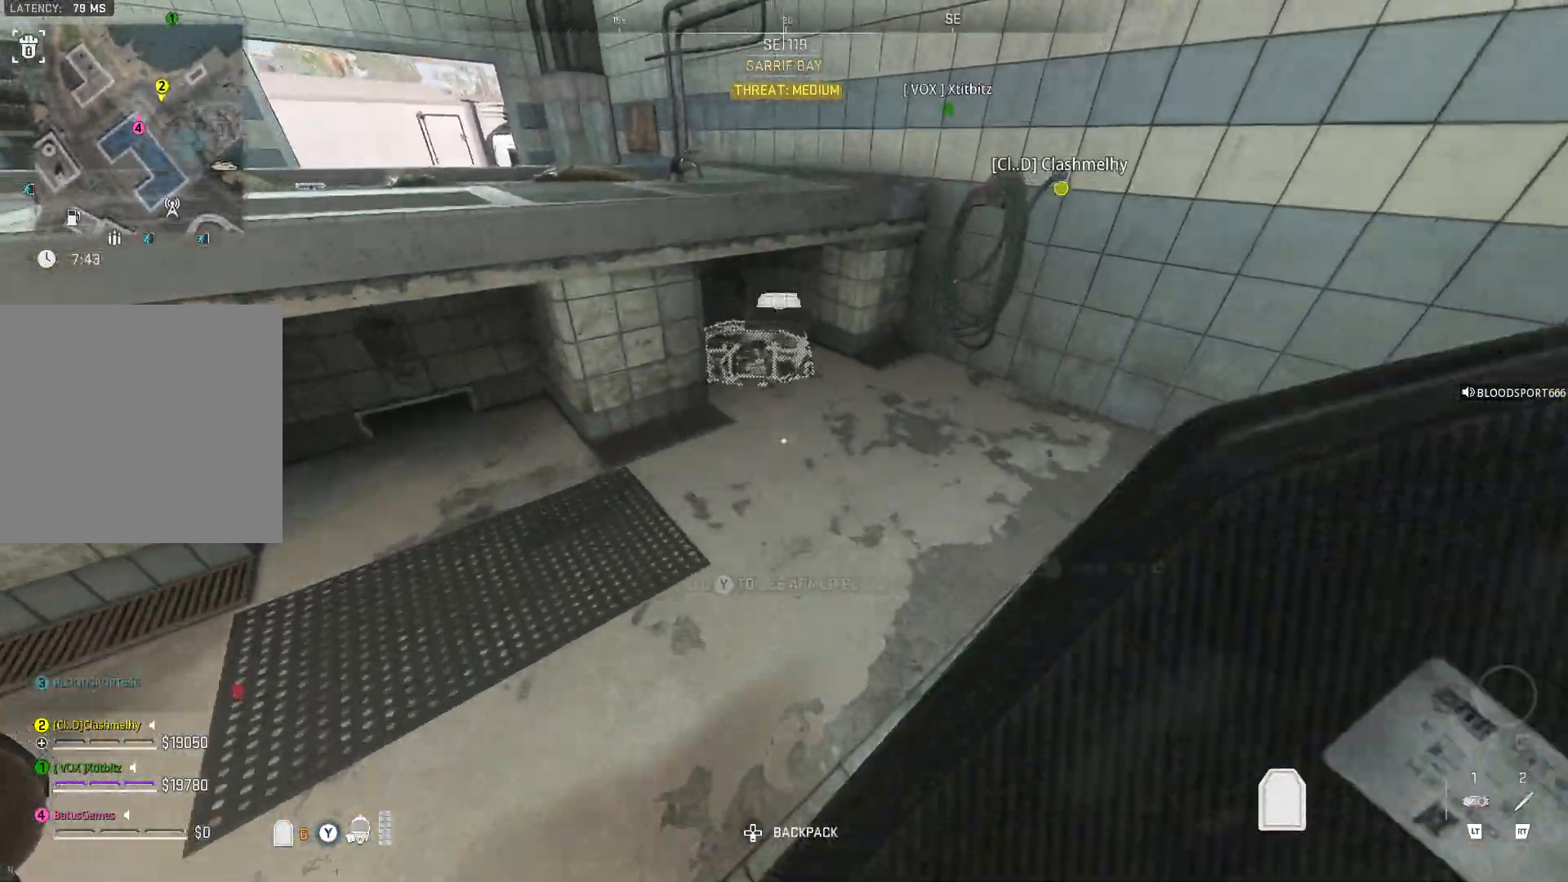
{"buttons": [], "left_stick": "center", "right_stick": "center", "events": [[117, "left_stick", "up-left"], [233, "left_stick", "center"], [283, "X", "down"], [400, "X", "up"]]}
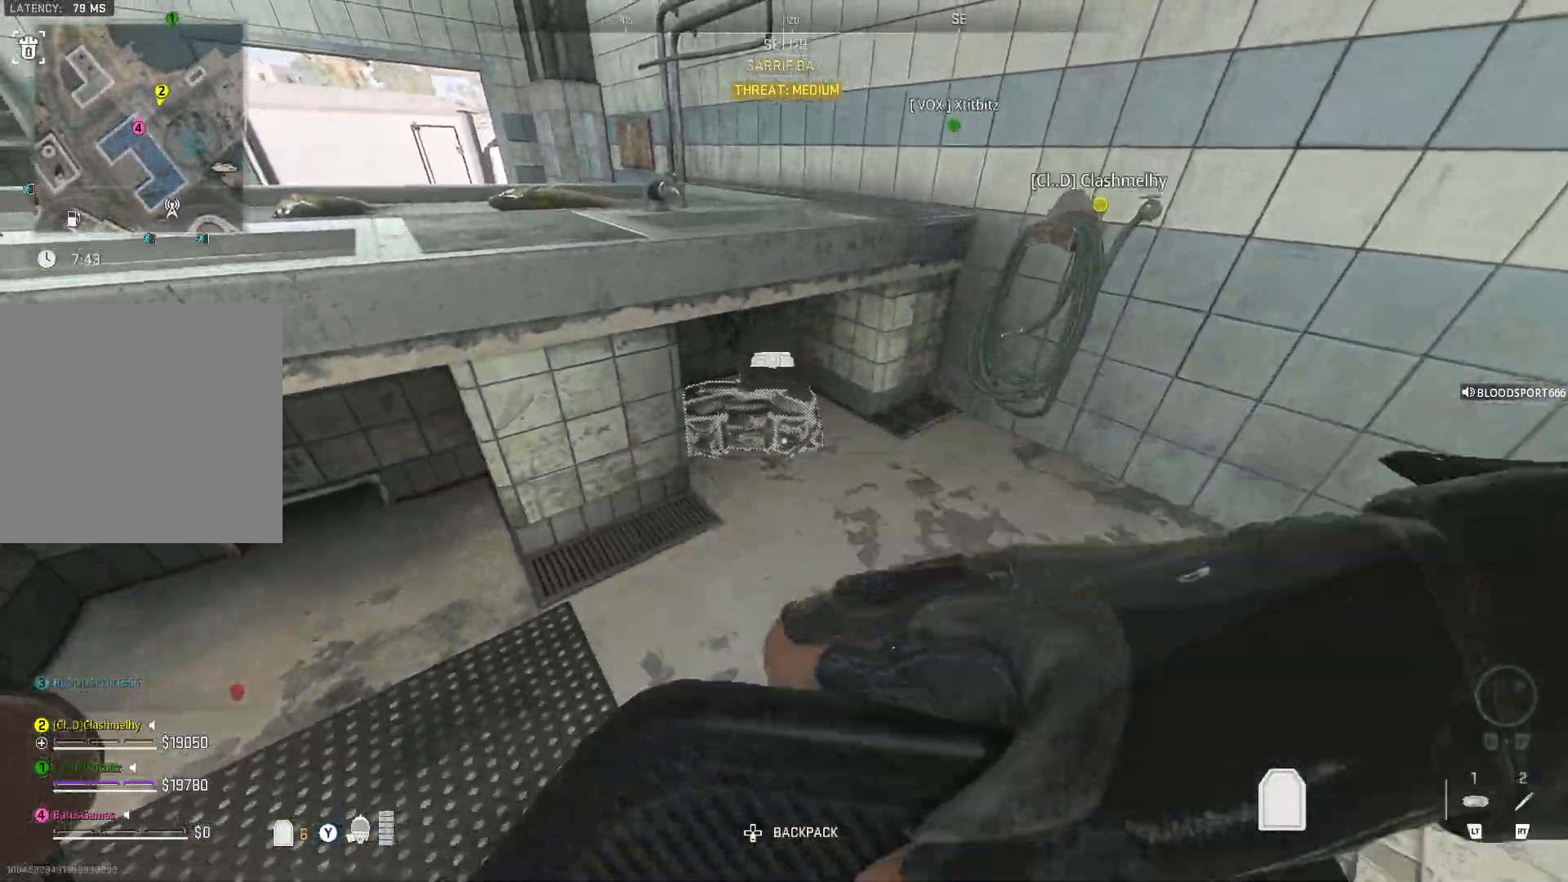
{"buttons": [], "left_stick": "up", "right_stick": "center", "events": [[350, "left_stick", "up"]]}
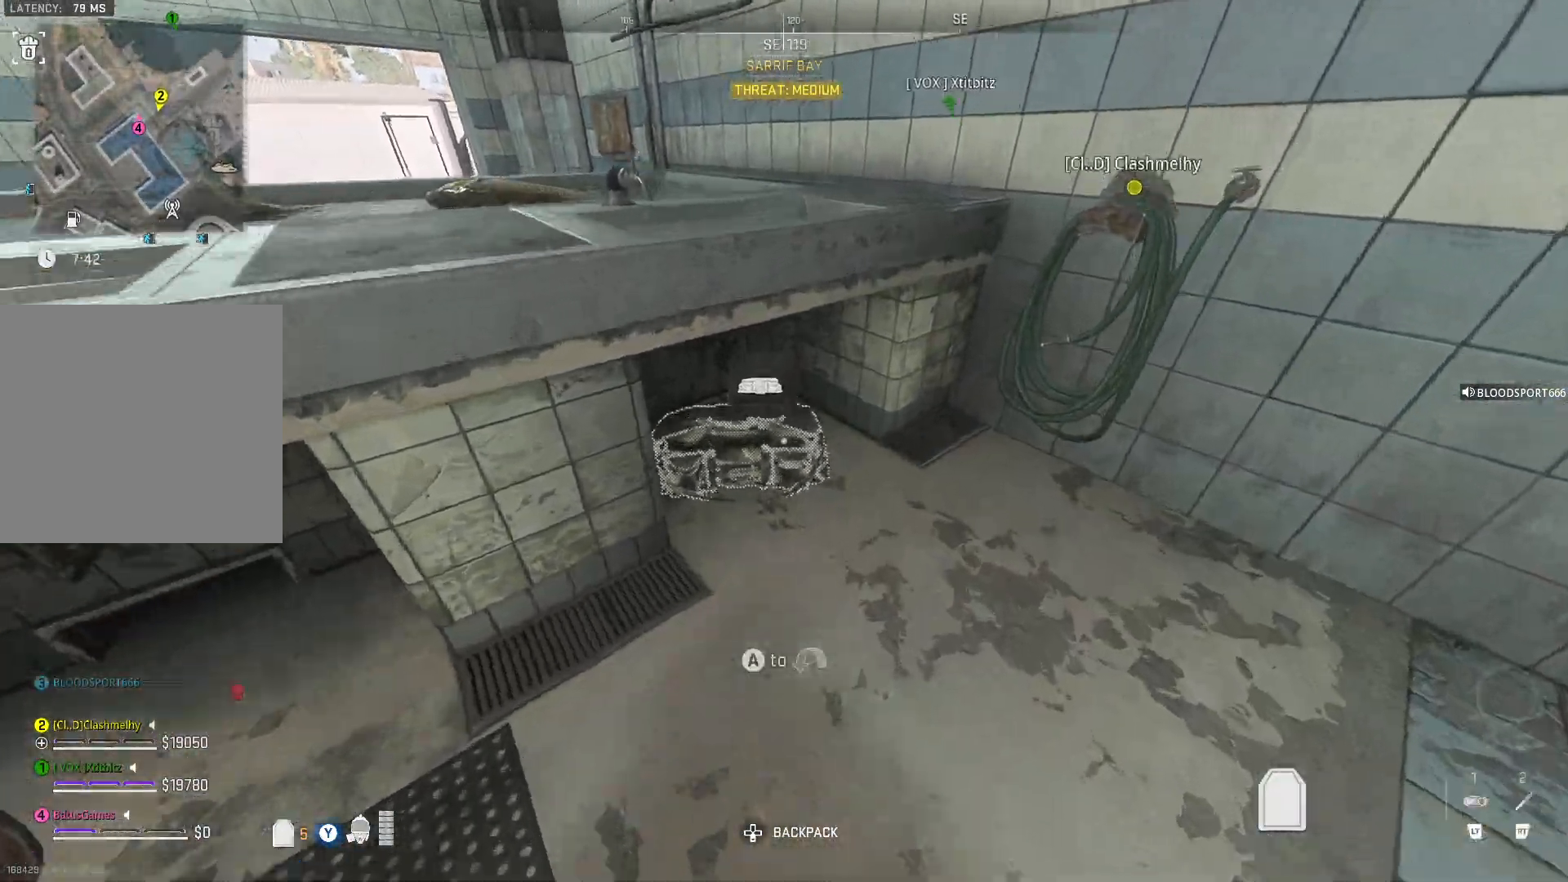
{"buttons": [], "left_stick": "center", "right_stick": "center", "events": [[17, "left_stick", "center"], [67, "X", "down"], [150, "X", "up"]]}
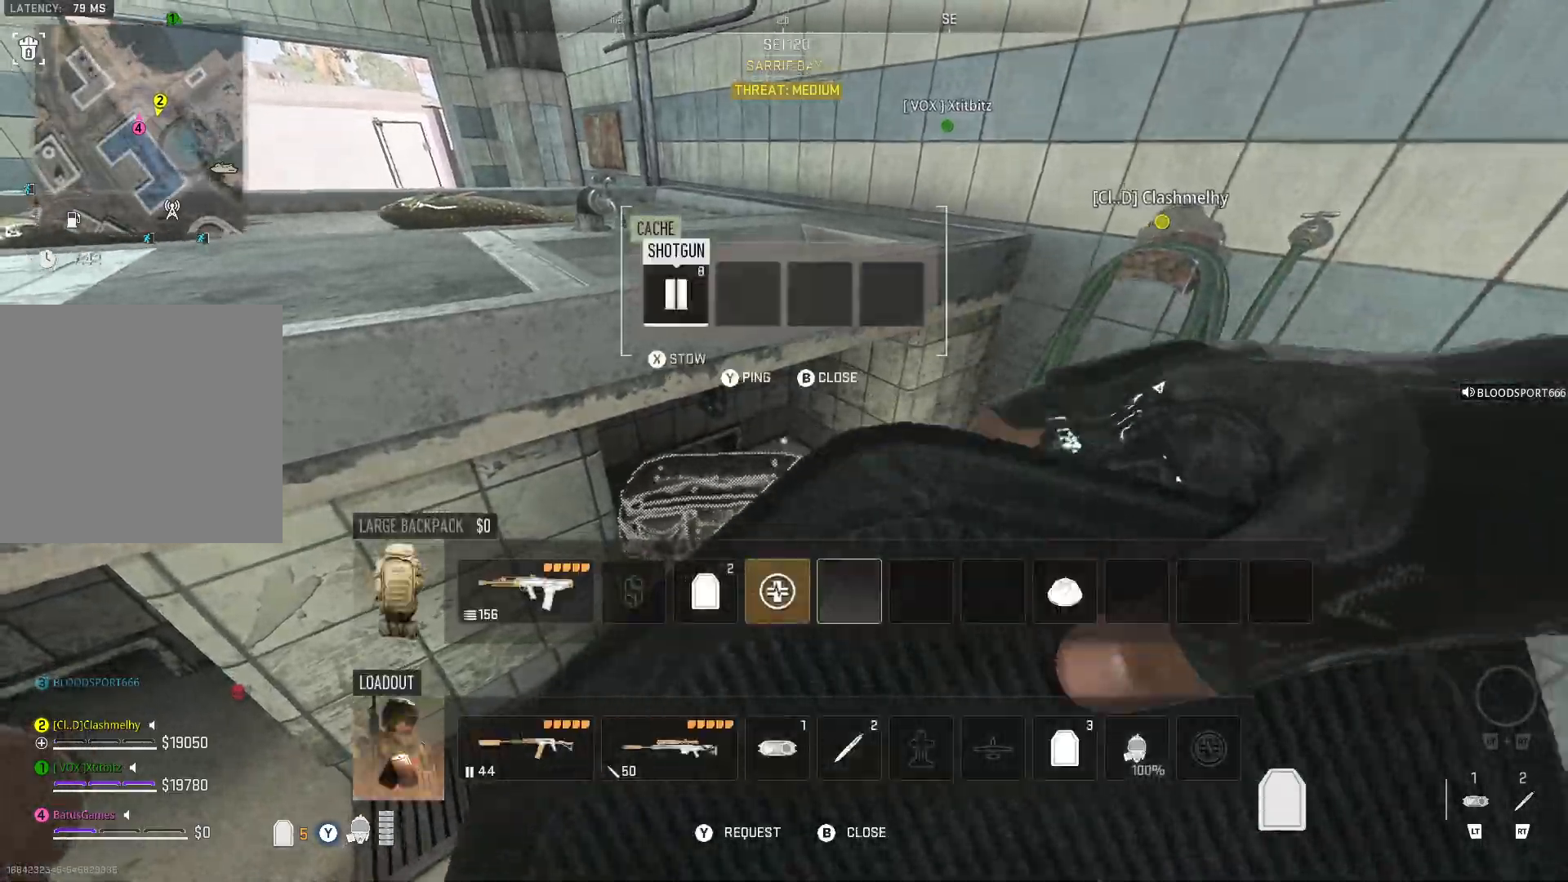
{"buttons": [], "left_stick": "center", "right_stick": "center", "events": [[367, "B", "down"], [433, "B", "up"]]}
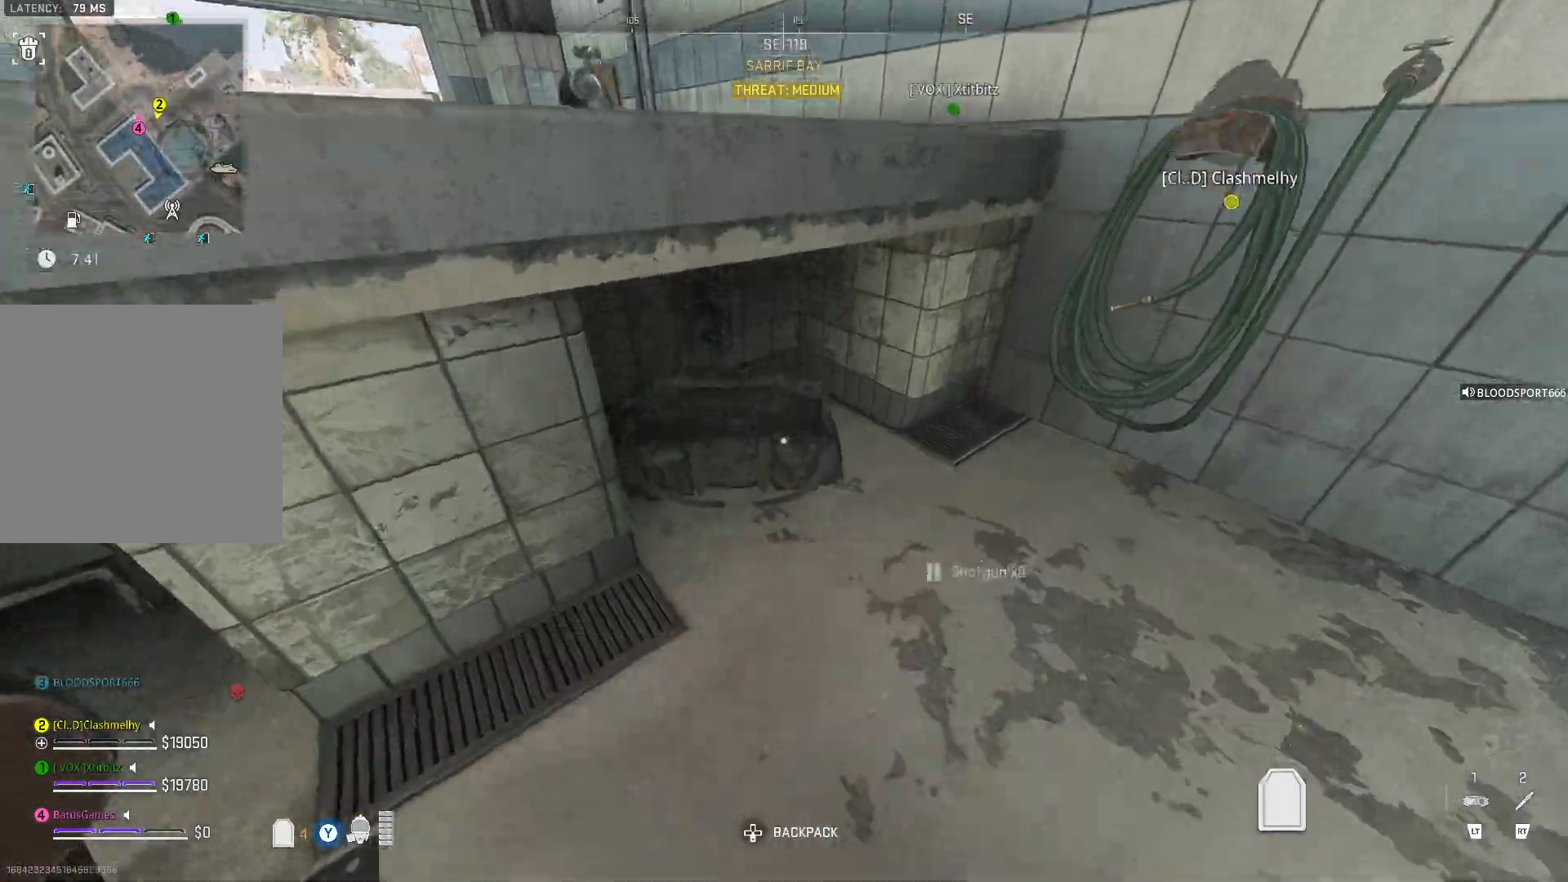
{"buttons": [], "left_stick": "up-left", "right_stick": "center", "events": [[83, "right_stick", "left"], [467, "left_stick", "up-left"], [500, "right_stick", "center"]]}
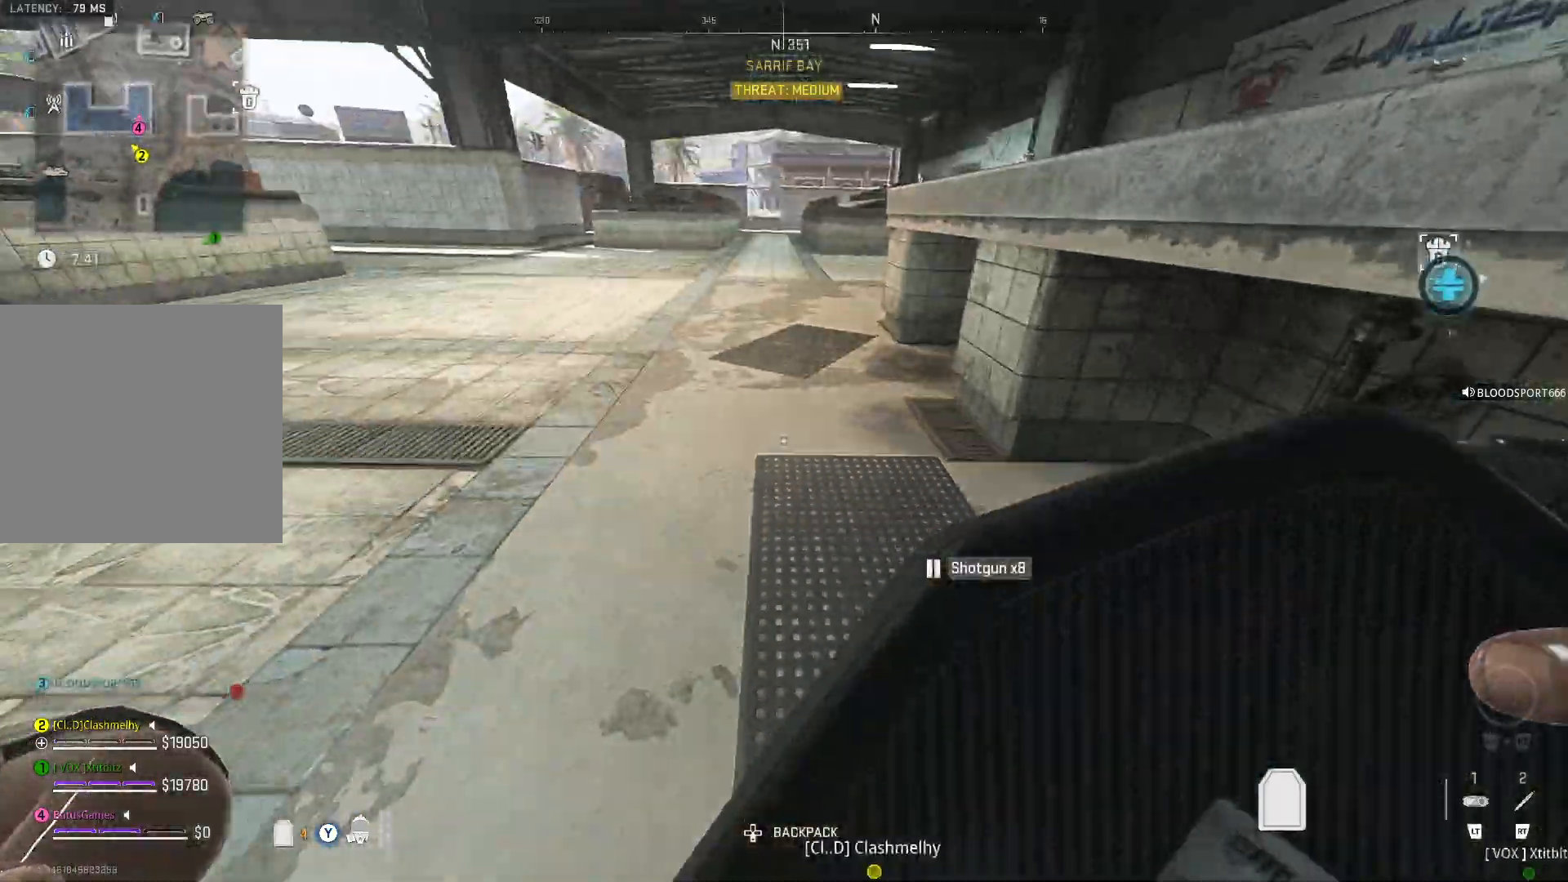
{"buttons": [], "left_stick": "up", "right_stick": "center", "events": [[183, "right_stick", "left"], [233, "left_stick", "up"], [350, "right_stick", "center"]]}
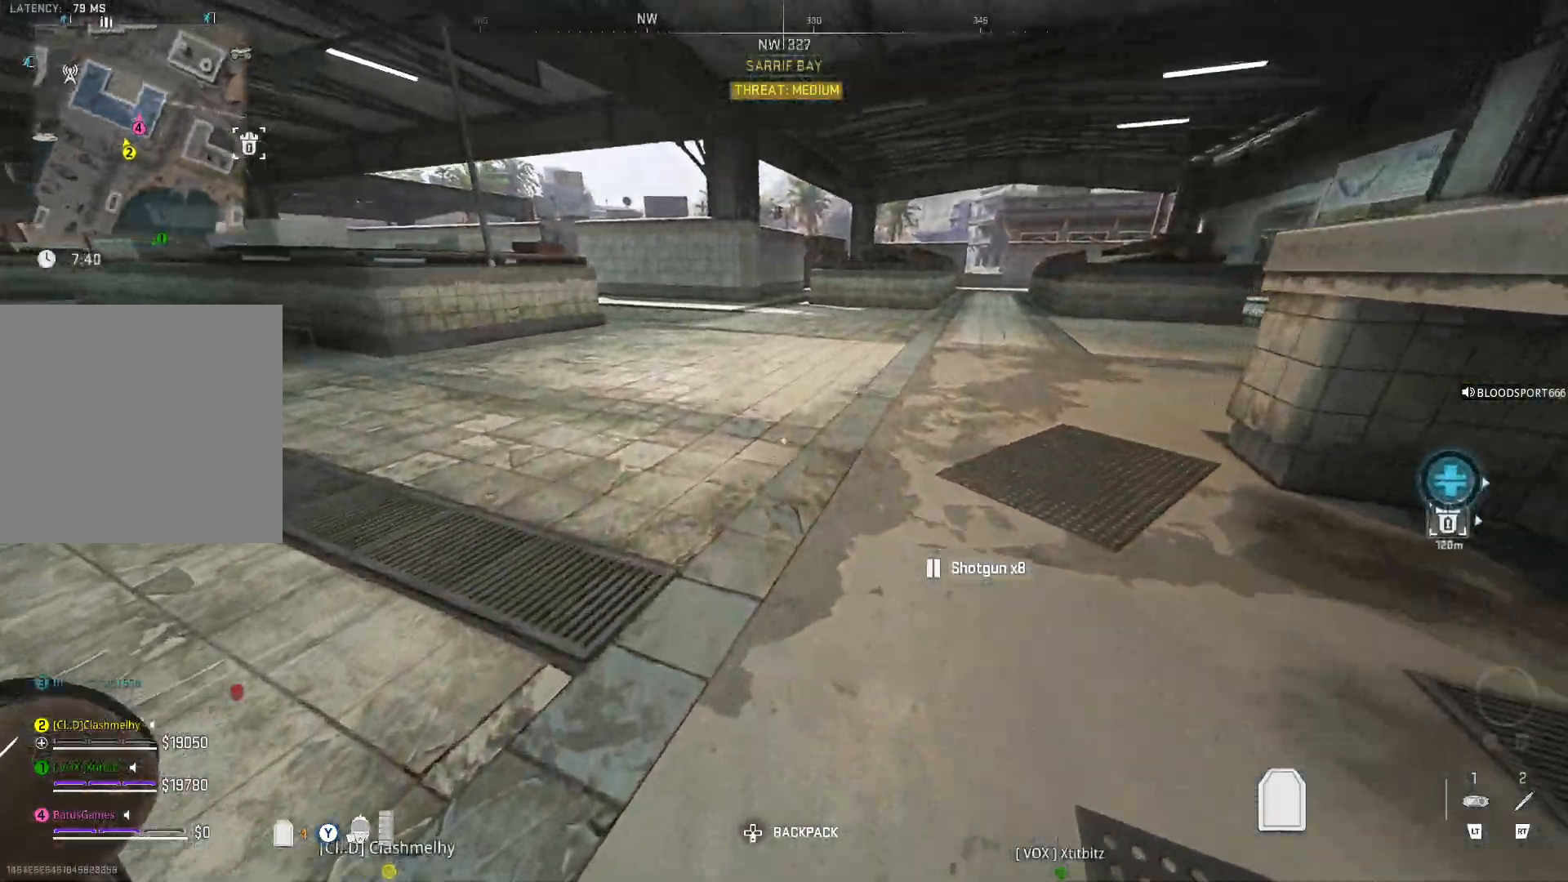
{"buttons": [], "left_stick": "up", "right_stick": "center", "events": [[317, "B", "down"], [417, "B", "up"]]}
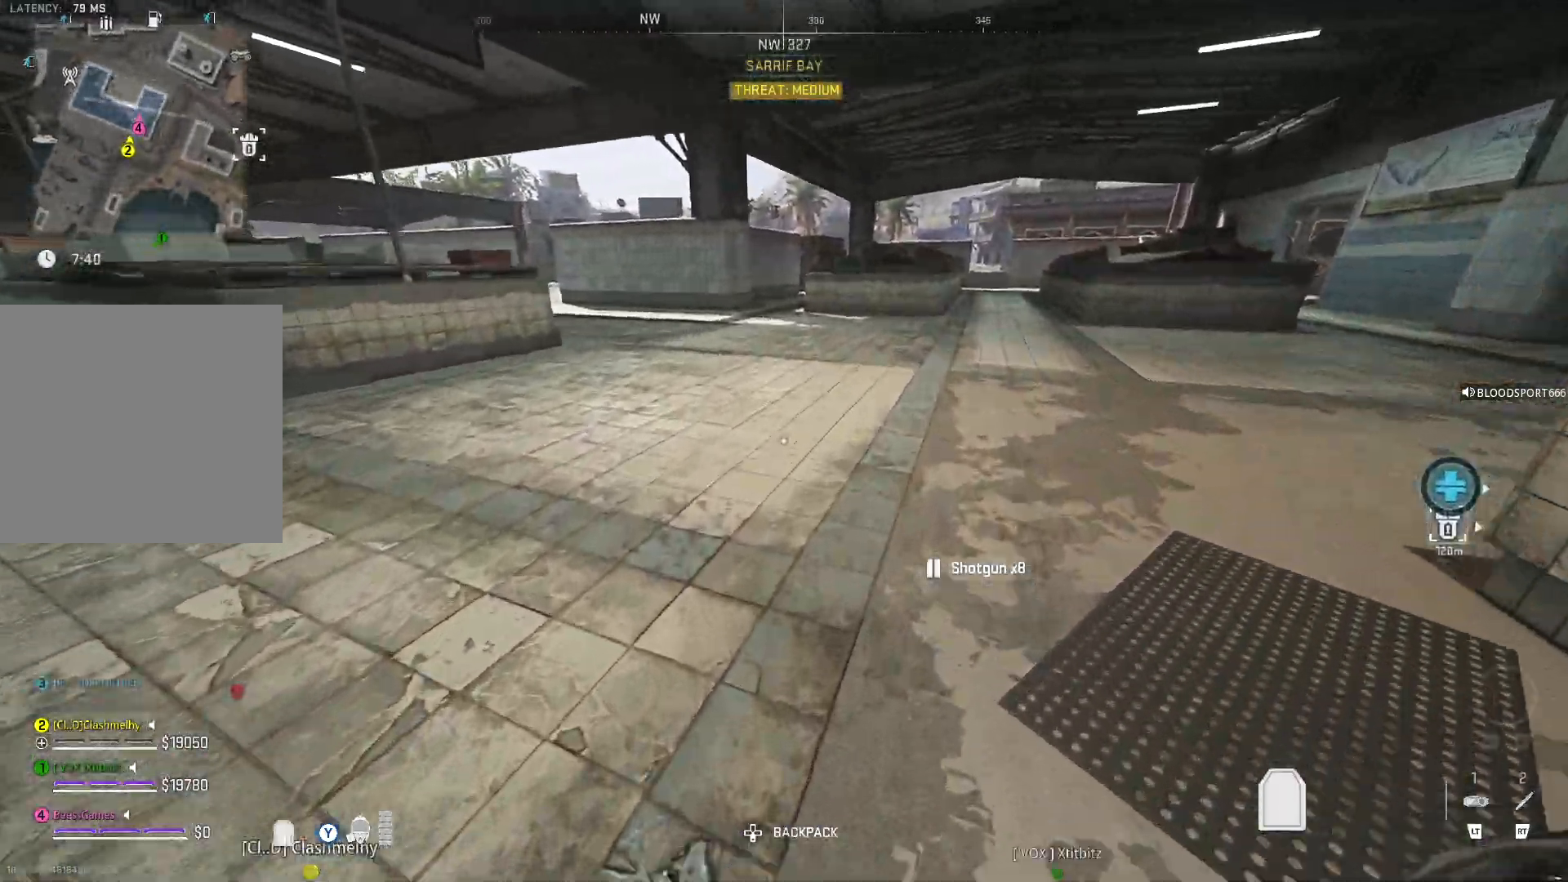
{"buttons": [], "left_stick": "up", "right_stick": "center", "events": [[100, "right_stick", "right"], [200, "L3", "down"], [283, "L3", "up"], [300, "right_stick", "center"], [350, "L3", "down"], [450, "L3", "up"]]}
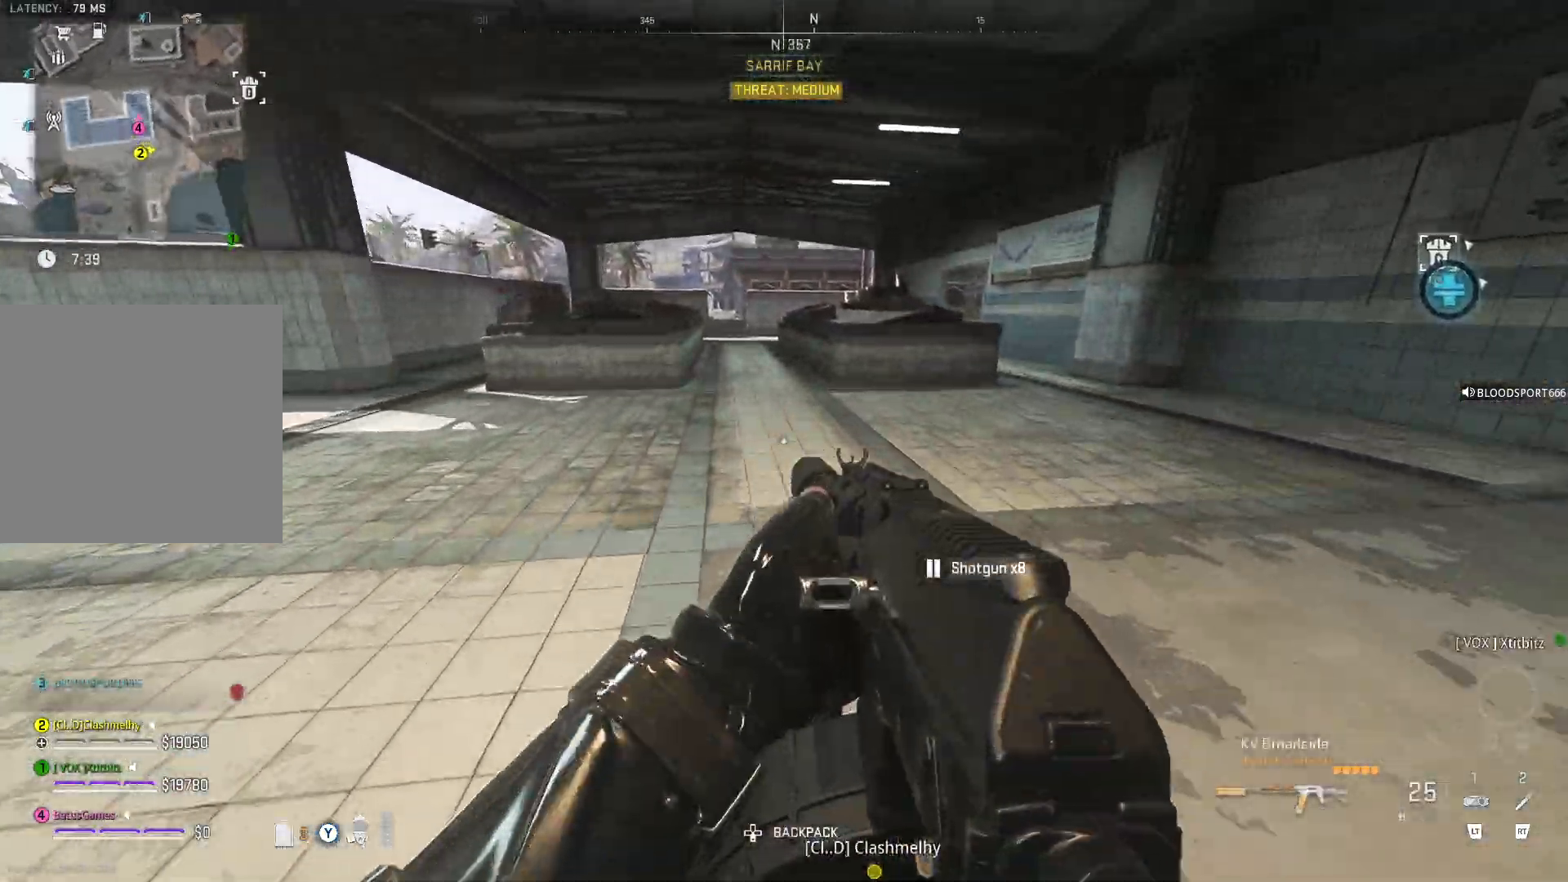
{"buttons": [], "left_stick": "up-right", "right_stick": "right", "events": [[33, "left_stick", "up-right"], [200, "Y", "down"], [300, "Y", "up"], [483, "right_stick", "right"]]}
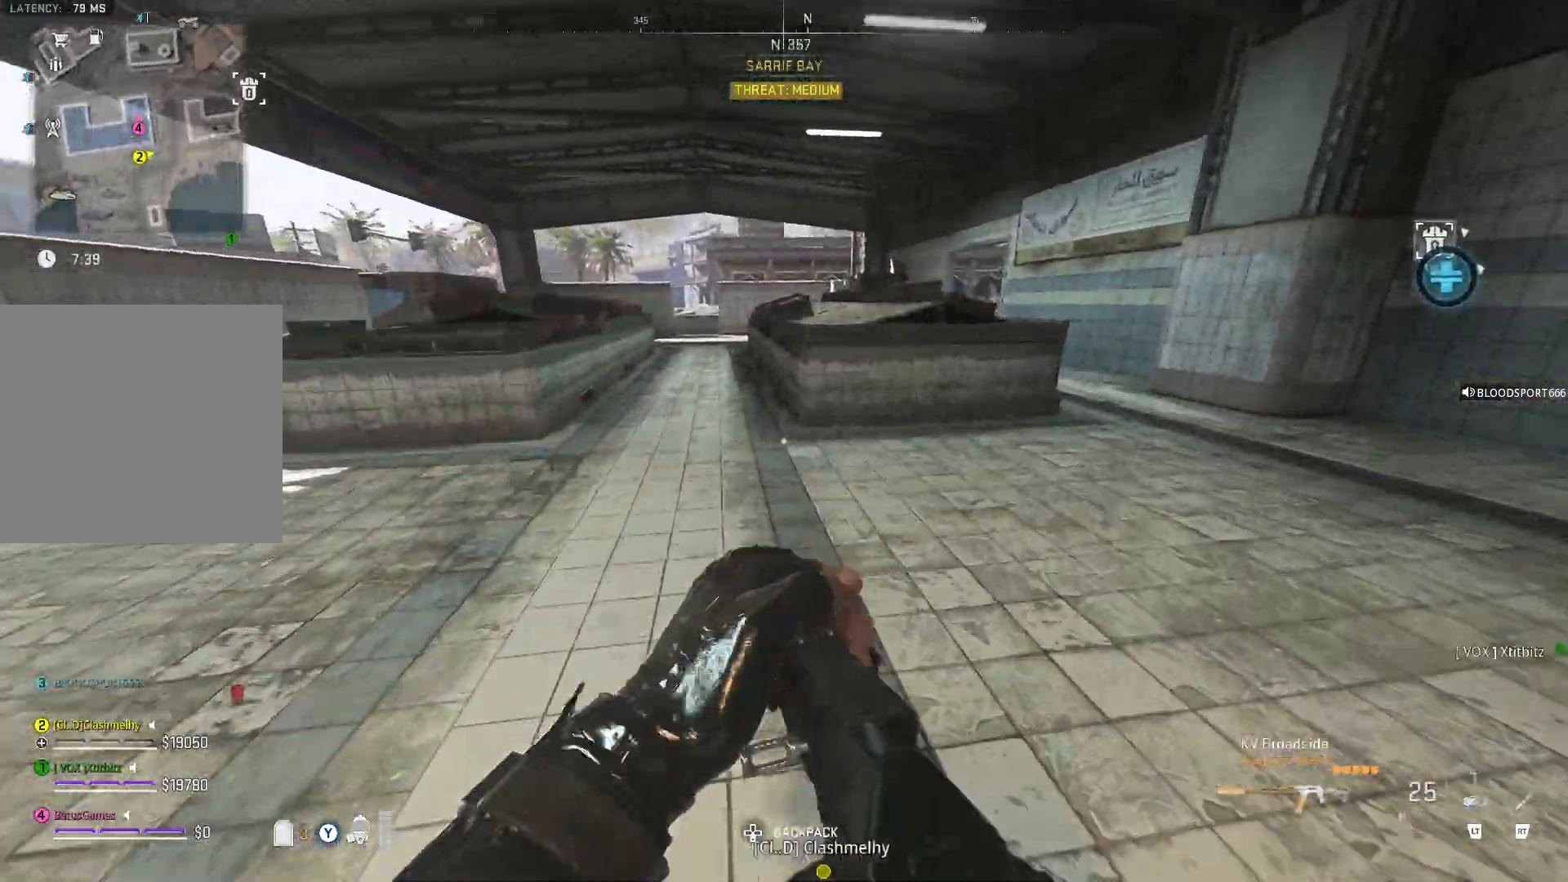
{"buttons": [], "left_stick": "up-right", "right_stick": "center", "events": [[250, "right_stick", "center"]]}
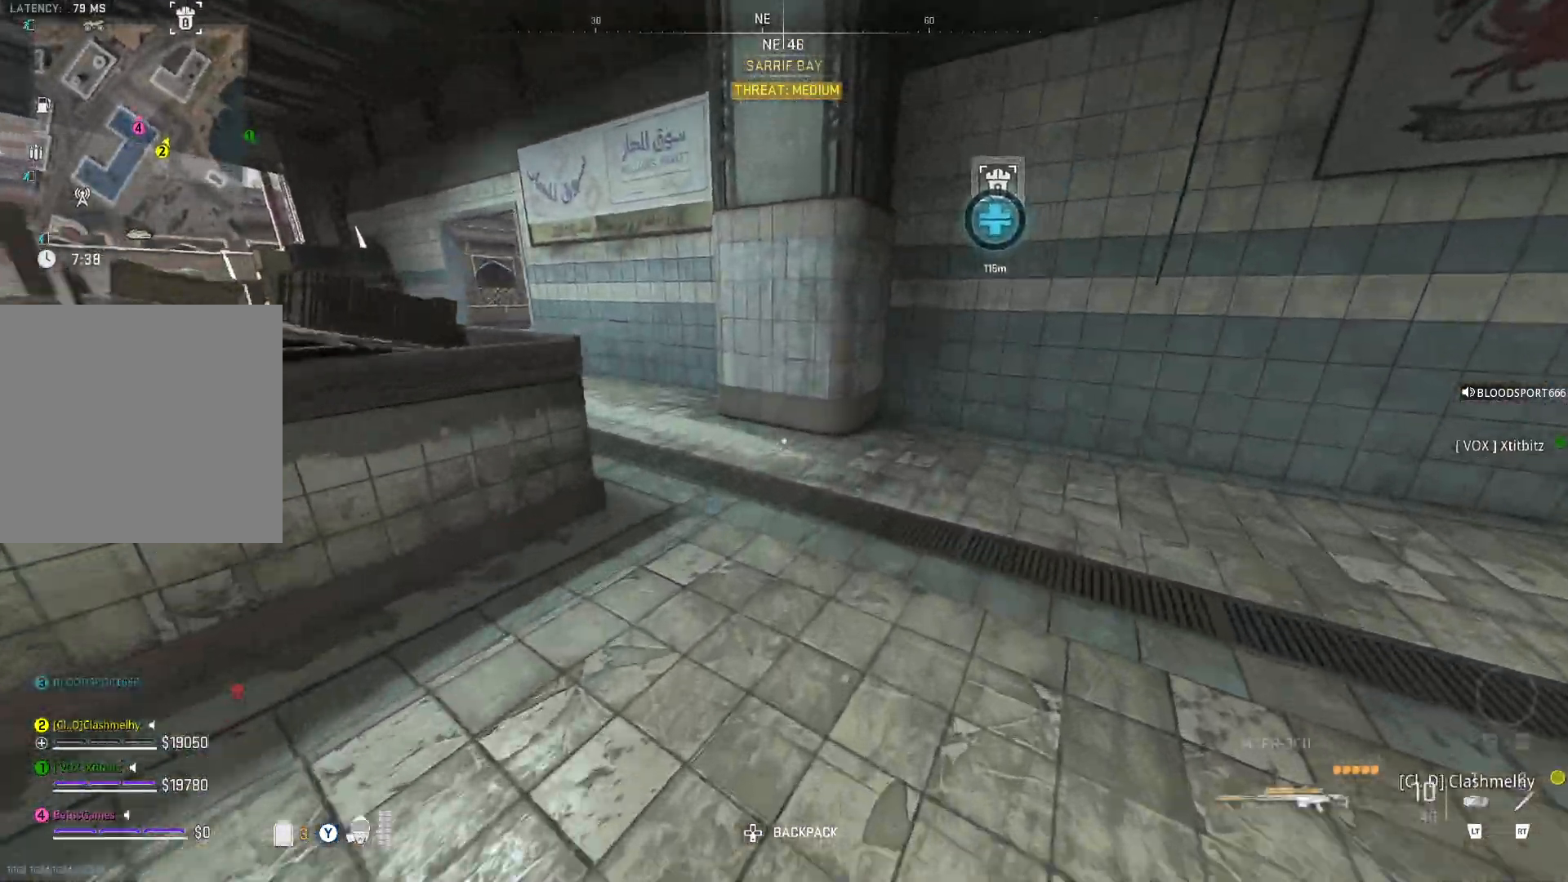
{"buttons": [], "left_stick": "up", "right_stick": "center", "events": [[133, "right_stick", "left"], [150, "left_stick", "up"], [317, "right_stick", "center"]]}
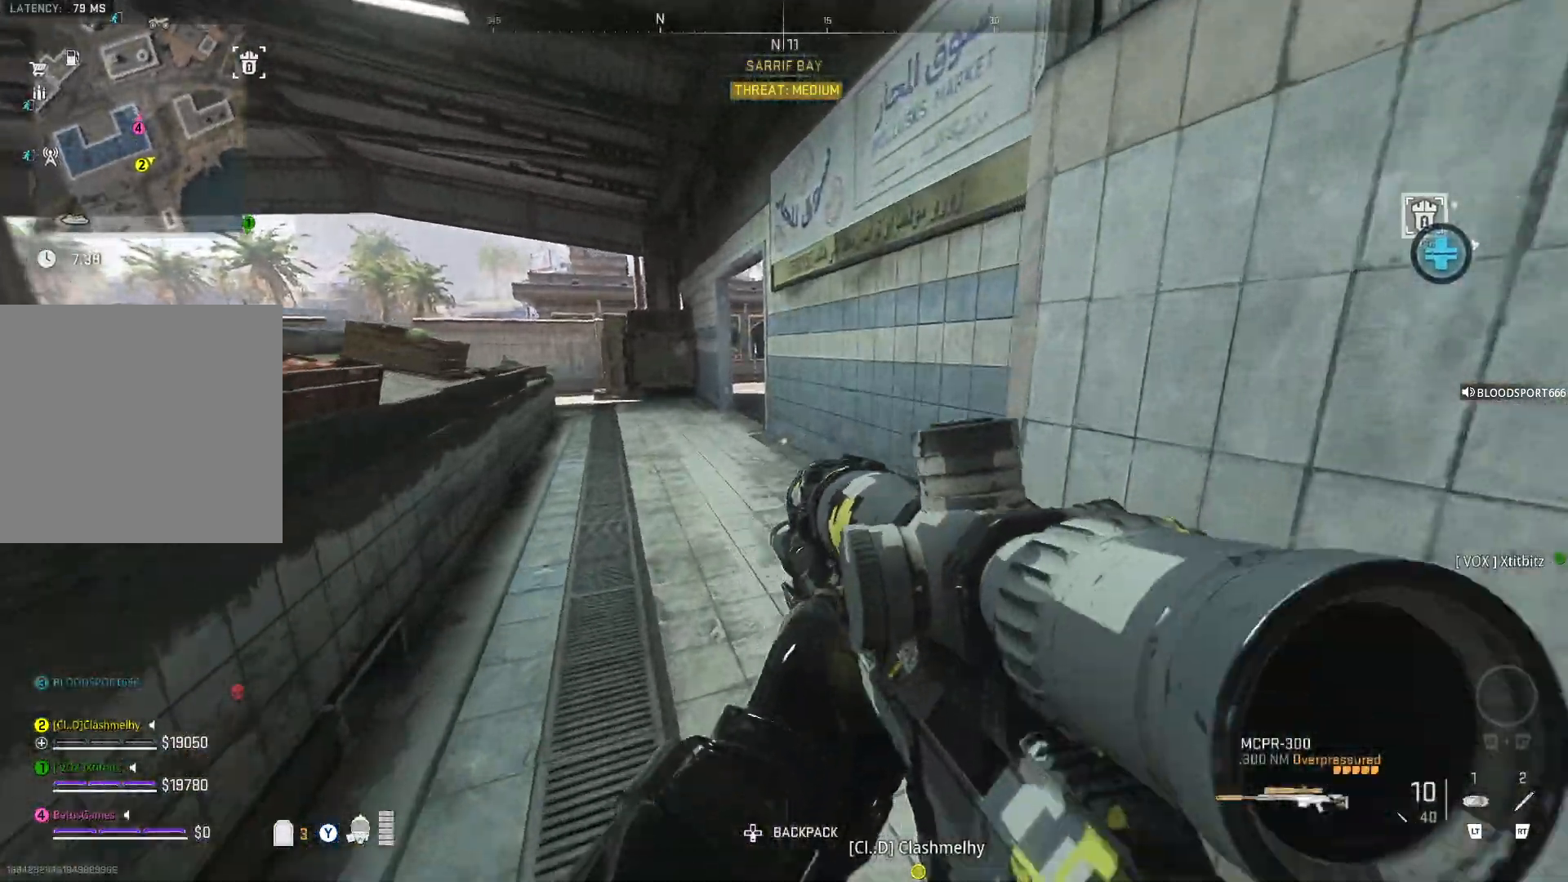
{"buttons": [], "left_stick": "up-left", "right_stick": "center", "events": [[67, "left_stick", "up-left"], [167, "left_stick", "center"], [400, "left_stick", "up-left"]]}
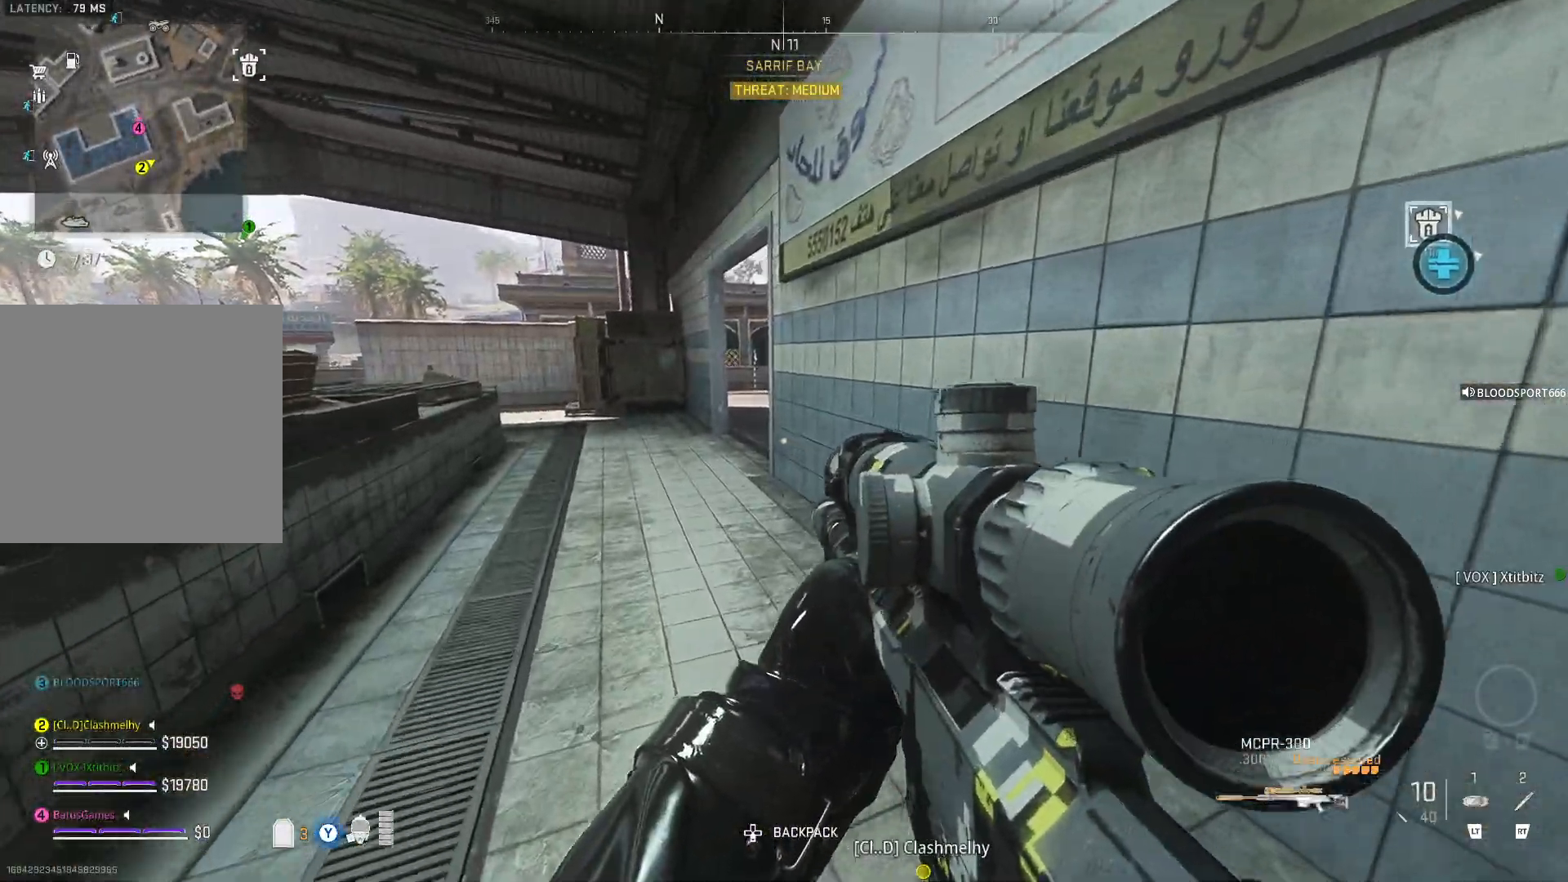
{"buttons": [], "left_stick": "center", "right_stick": "center", "events": [[167, "left_stick", "up"], [267, "right_stick", "up-left"], [383, "left_stick", "center"], [400, "right_stick", "center"]]}
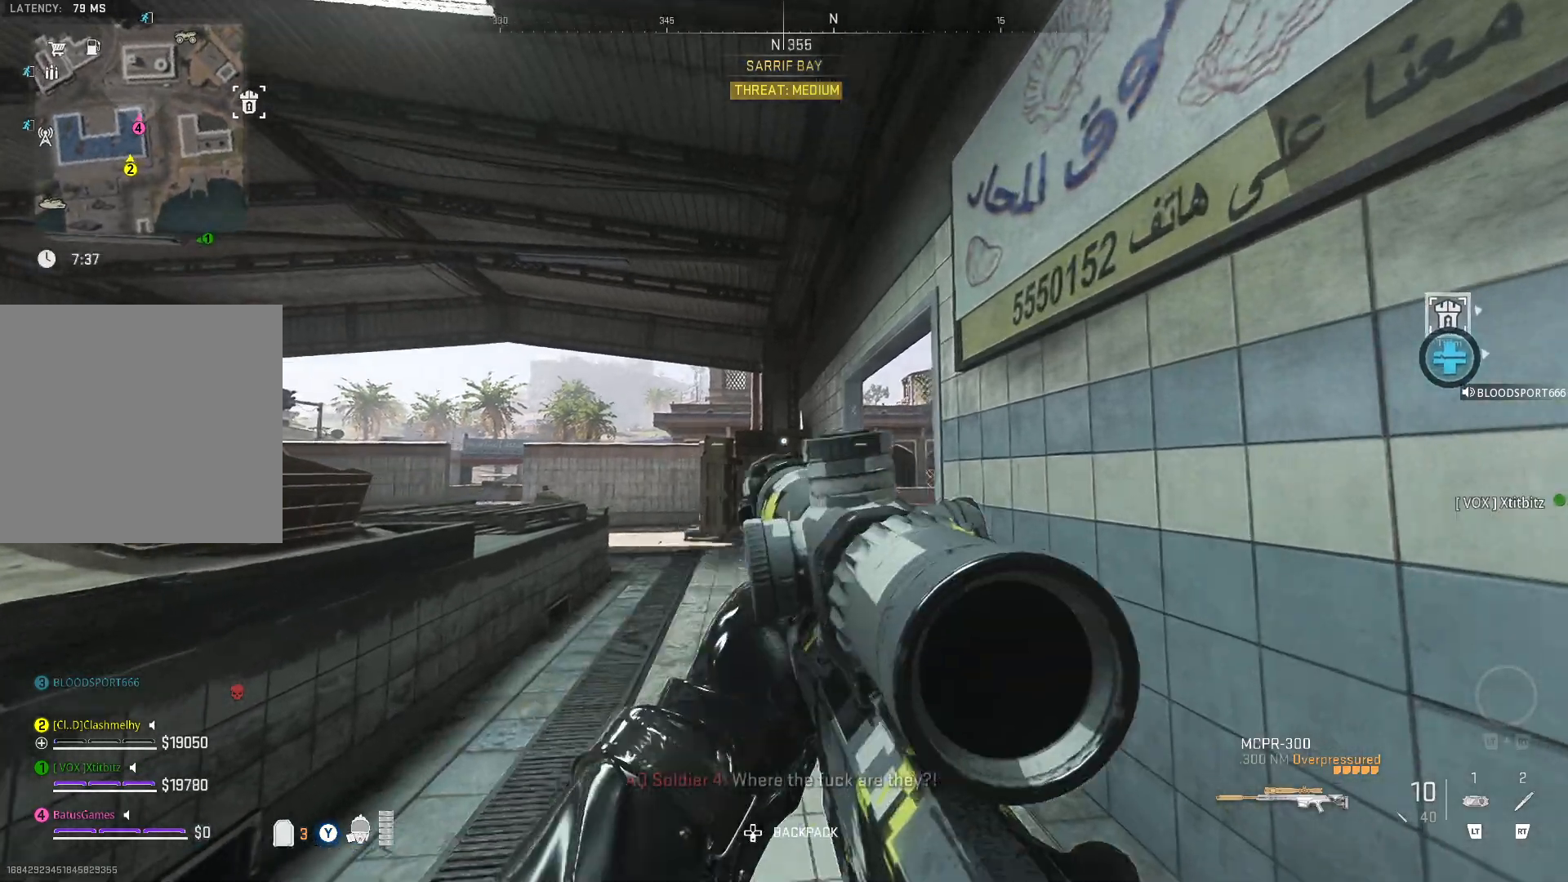
{"buttons": [], "left_stick": "center", "right_stick": "center", "events": []}
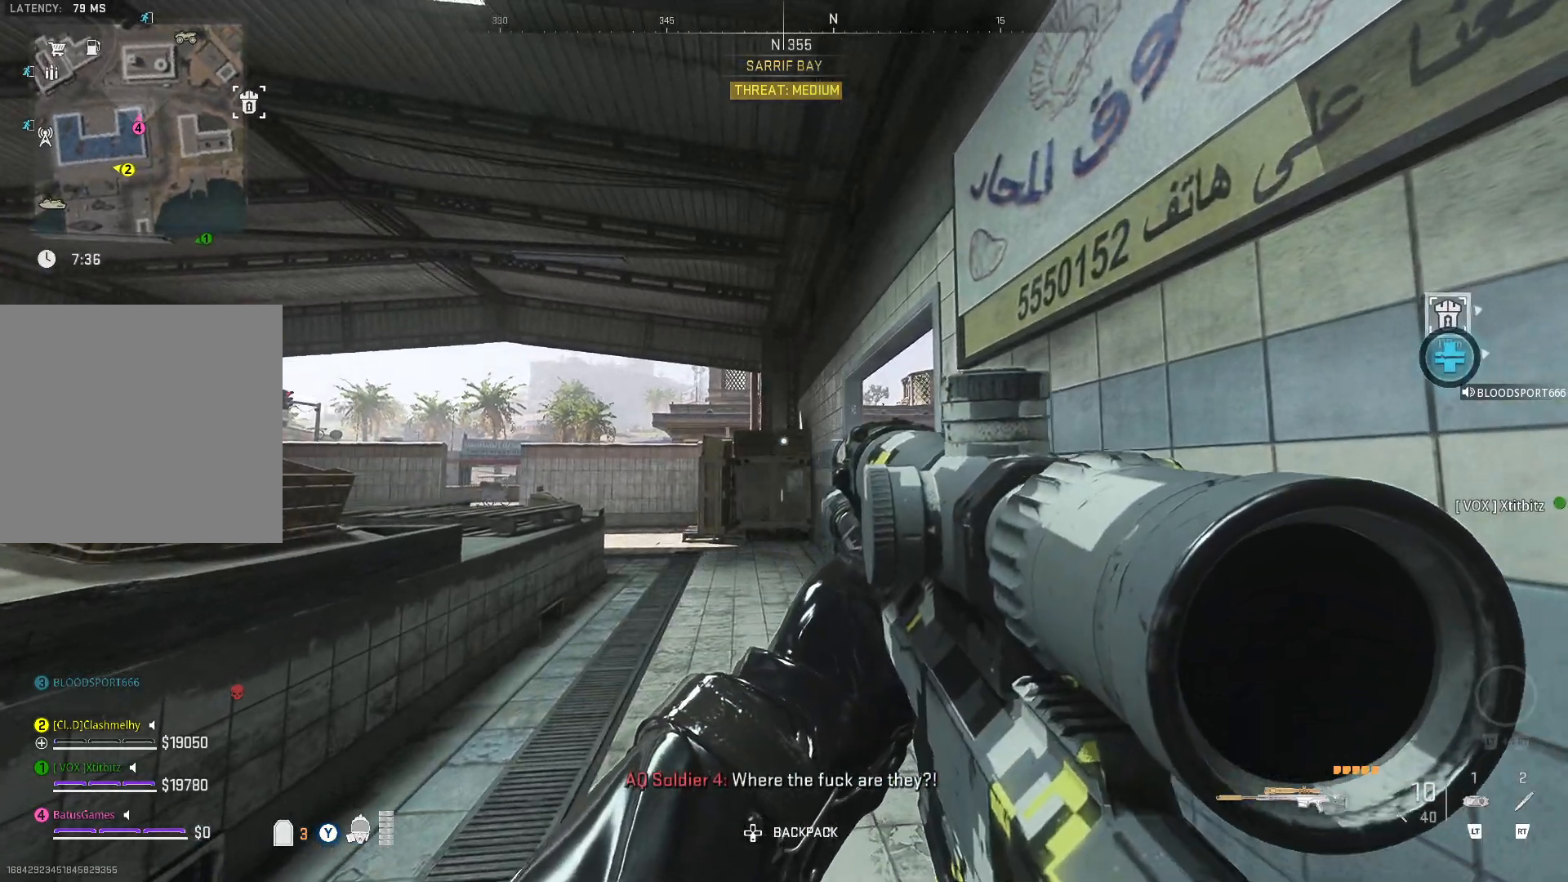
{"buttons": [], "left_stick": "center", "right_stick": "center", "events": [[50, "right_stick", "down"], [200, "right_stick", "center"]]}
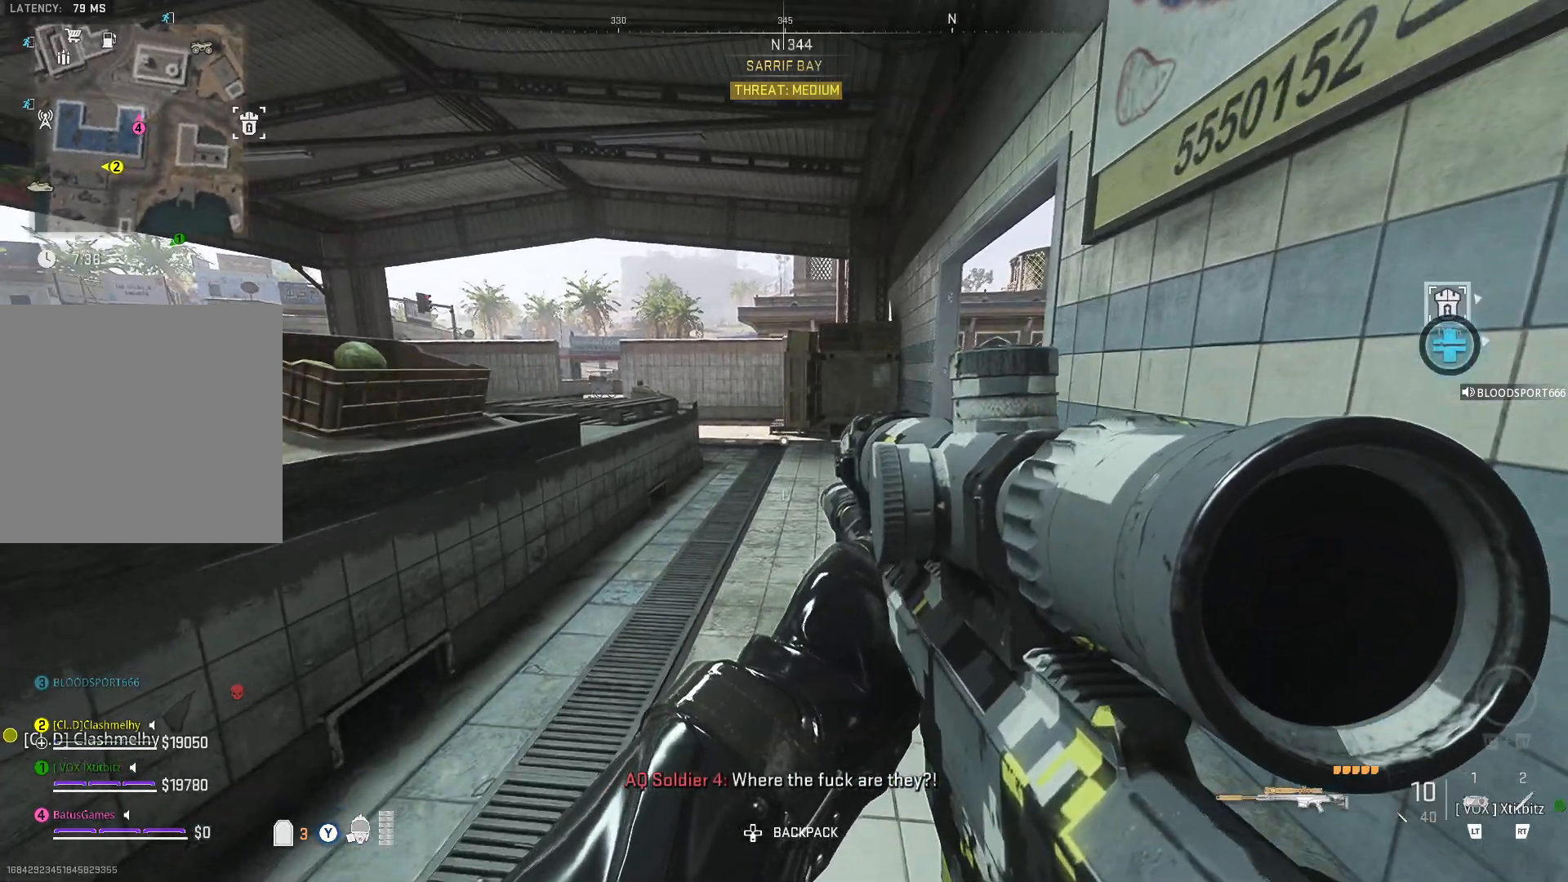
{"buttons": ["L1"], "left_stick": "center", "right_stick": "center", "events": [[33, "right_stick", "up-right"], [300, "right_stick", "center"], [417, "L1", "down"]]}
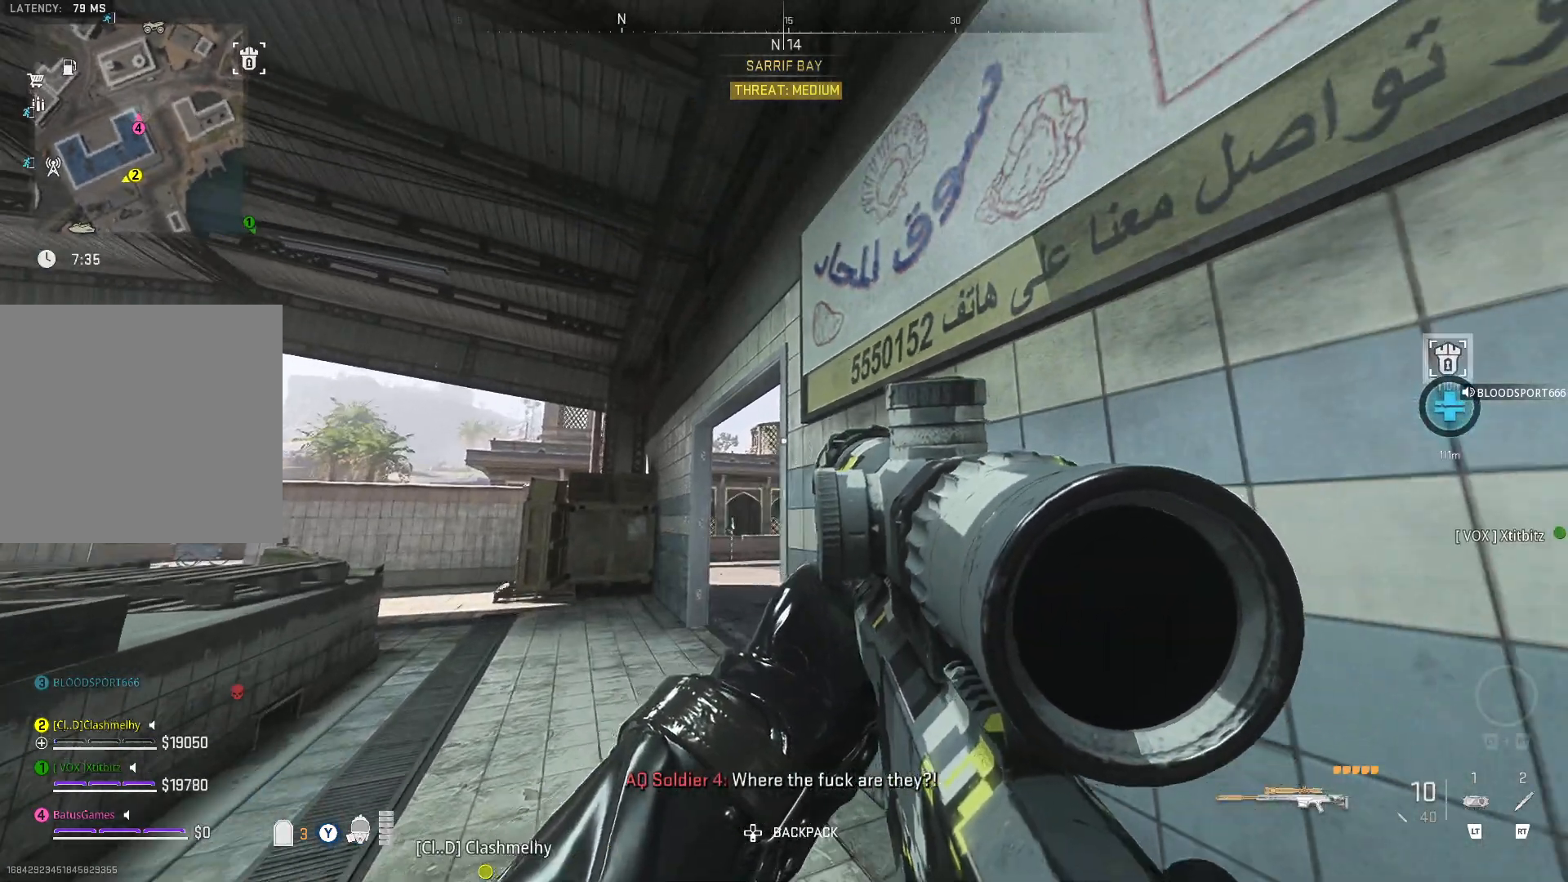
{"buttons": ["L1"], "left_stick": "center", "right_stick": "center", "events": [[117, "right_stick", "down"], [167, "right_stick", "down-left"], [333, "right_stick", "center"]]}
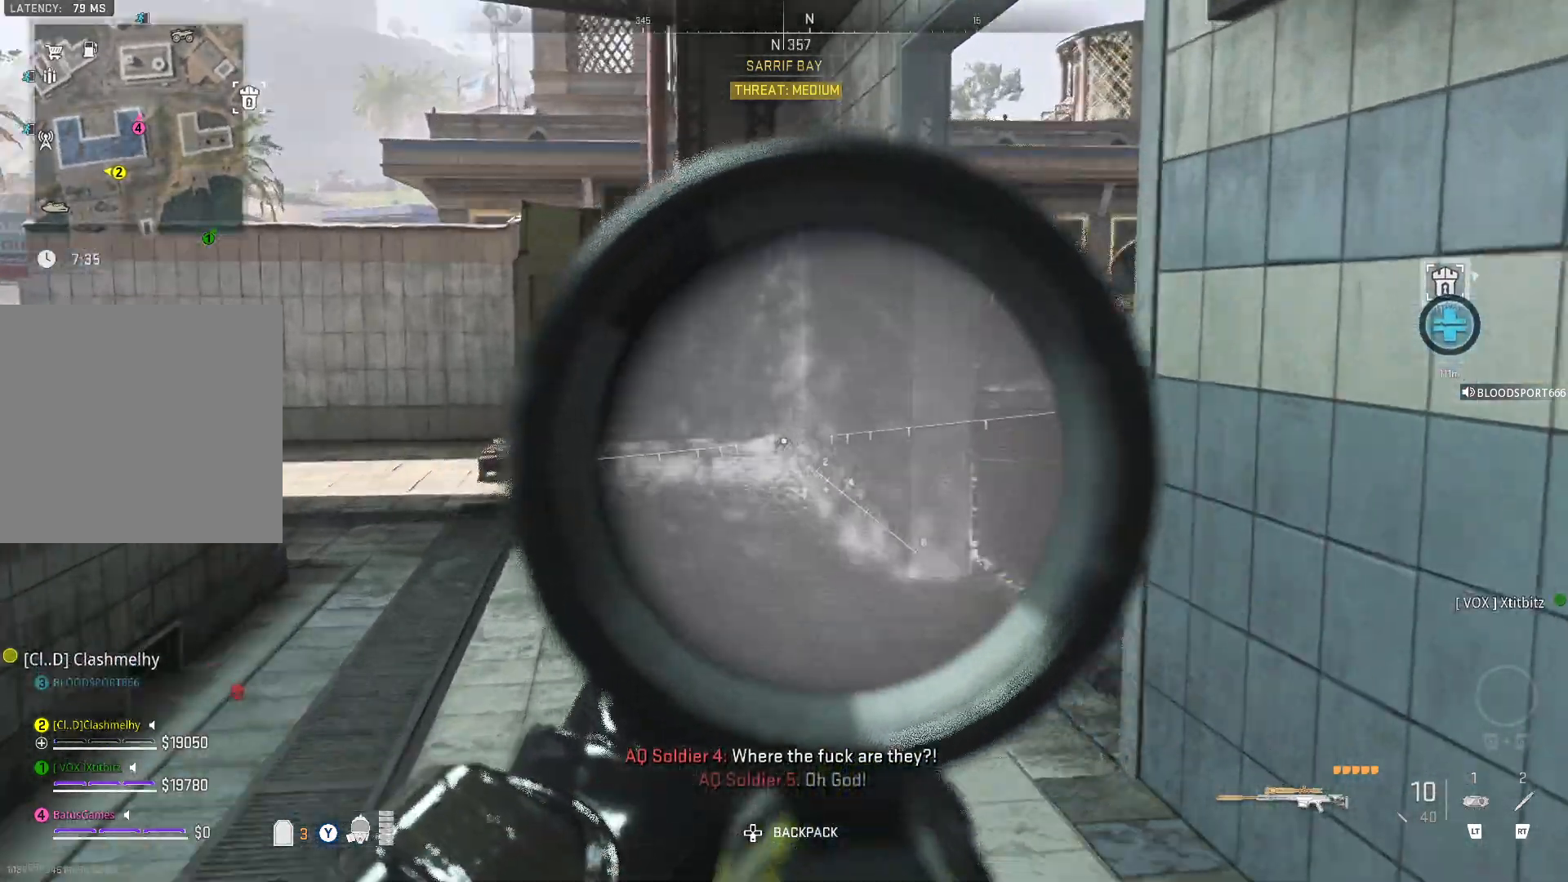
{"buttons": ["L1"], "left_stick": "center", "right_stick": "center", "events": [[367, "right_stick", "up"], [500, "right_stick", "center"]]}
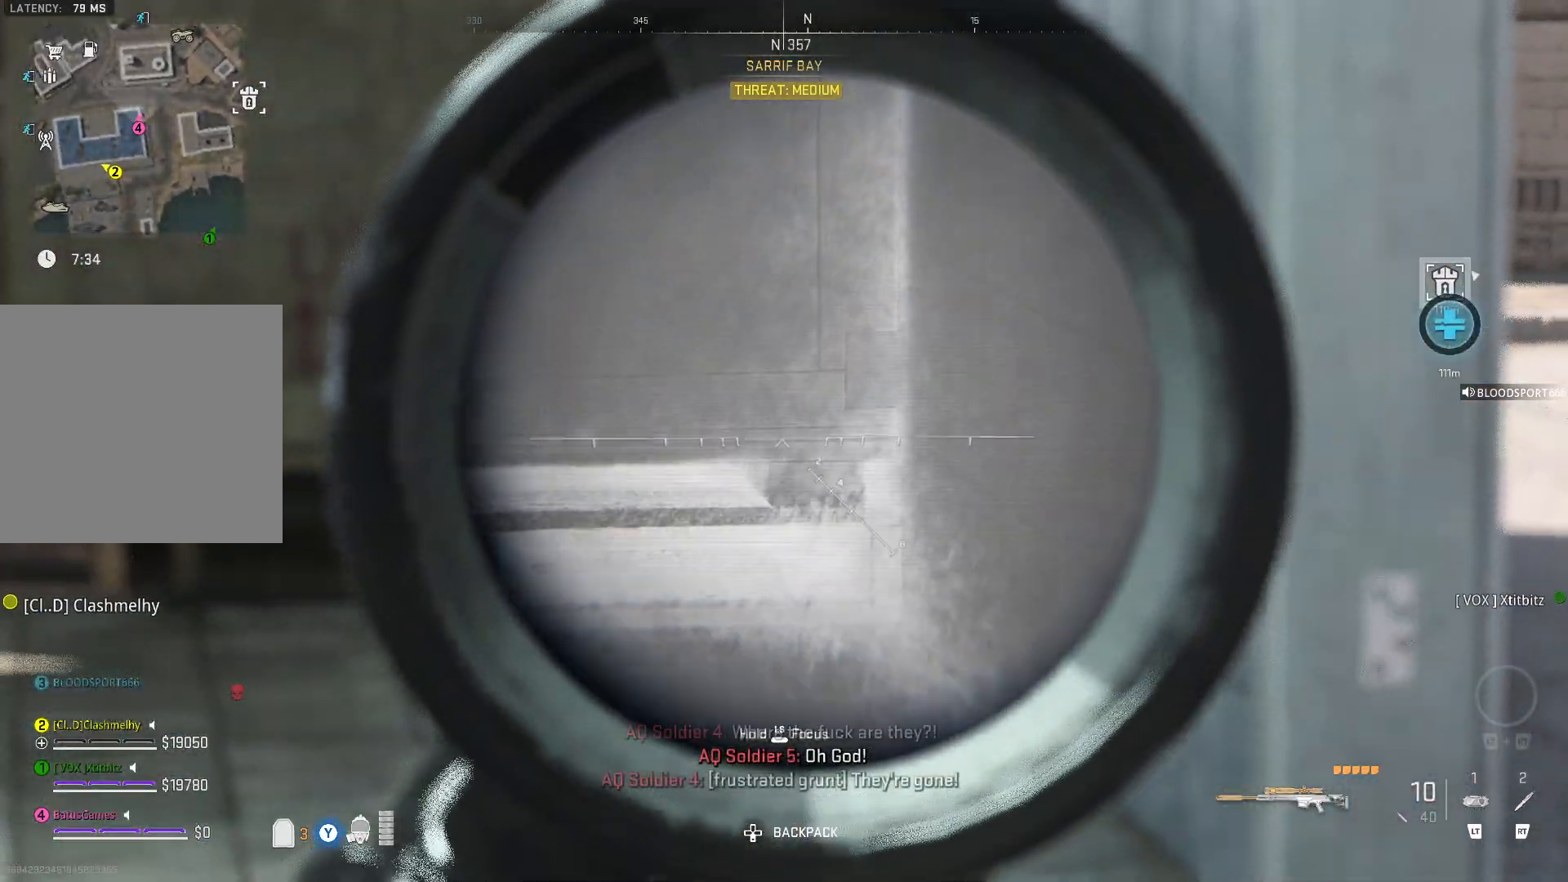
{"buttons": ["L1"], "left_stick": "center", "right_stick": "center", "events": []}
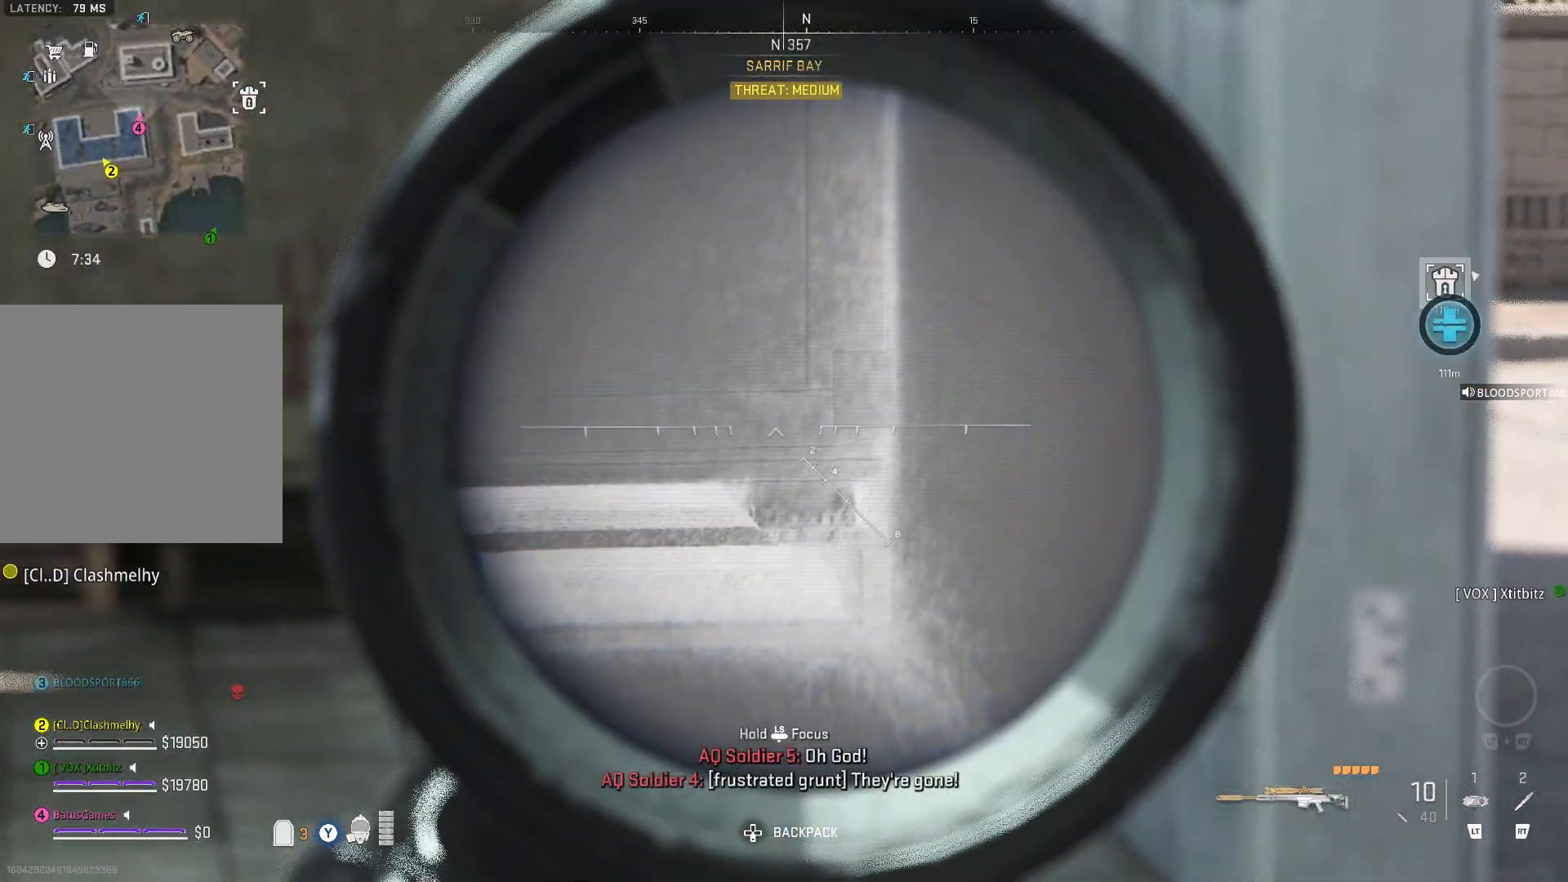
{"buttons": ["L1"], "left_stick": "center", "right_stick": "center", "events": []}
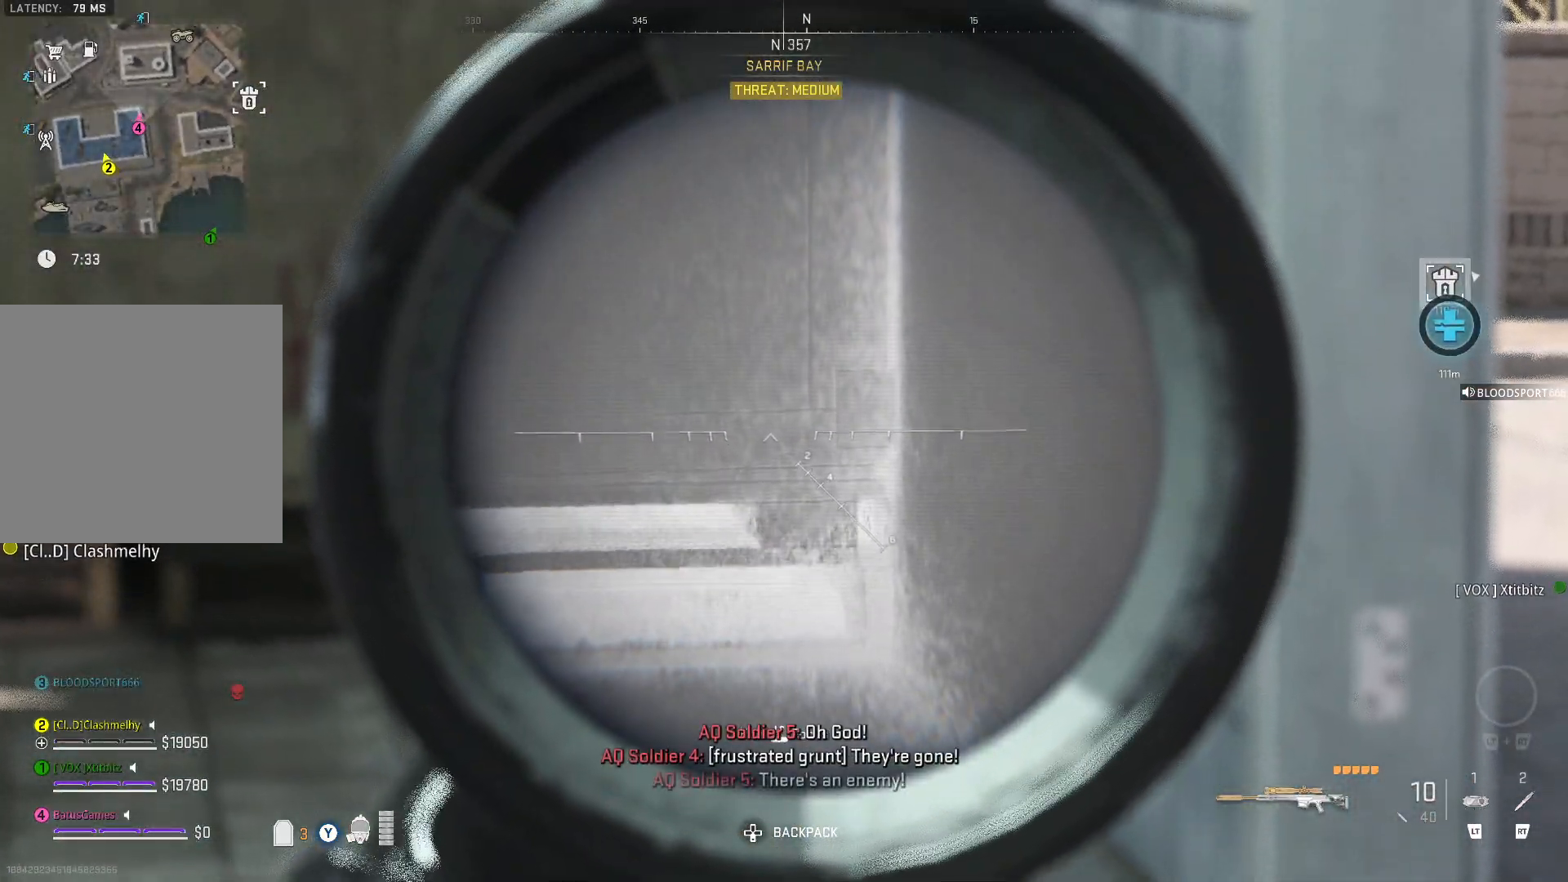
{"buttons": ["L1"], "left_stick": "center", "right_stick": "center", "events": [[83, "R3", "down"], [217, "R3", "up"]]}
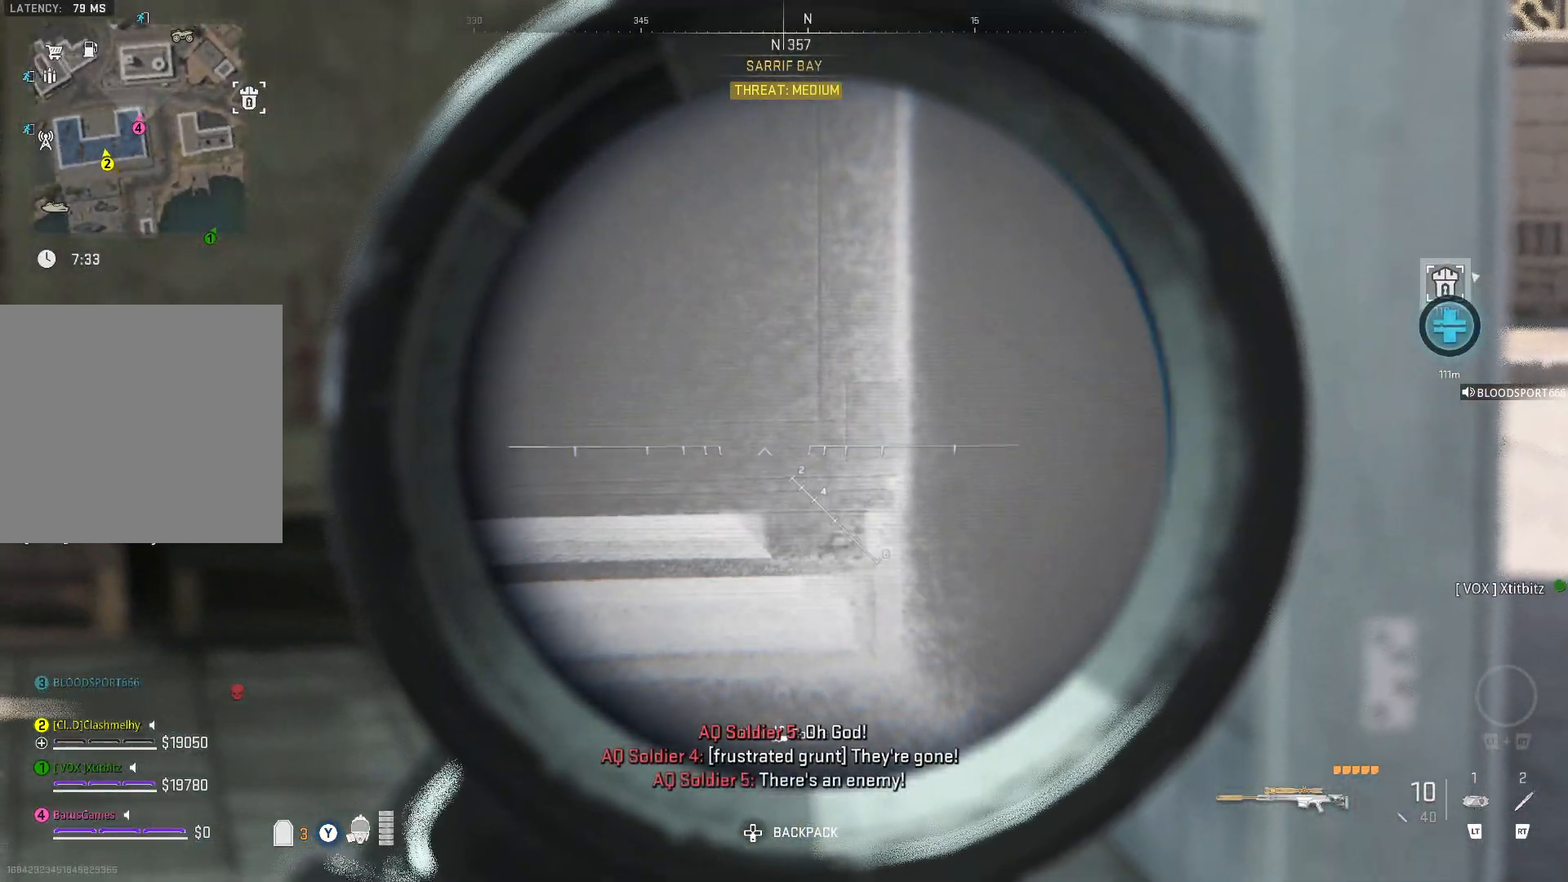
{"buttons": [], "left_stick": "center", "right_stick": "center", "events": [[133, "L3", "down"], [250, "L3", "up"], [367, "L1", "up"]]}
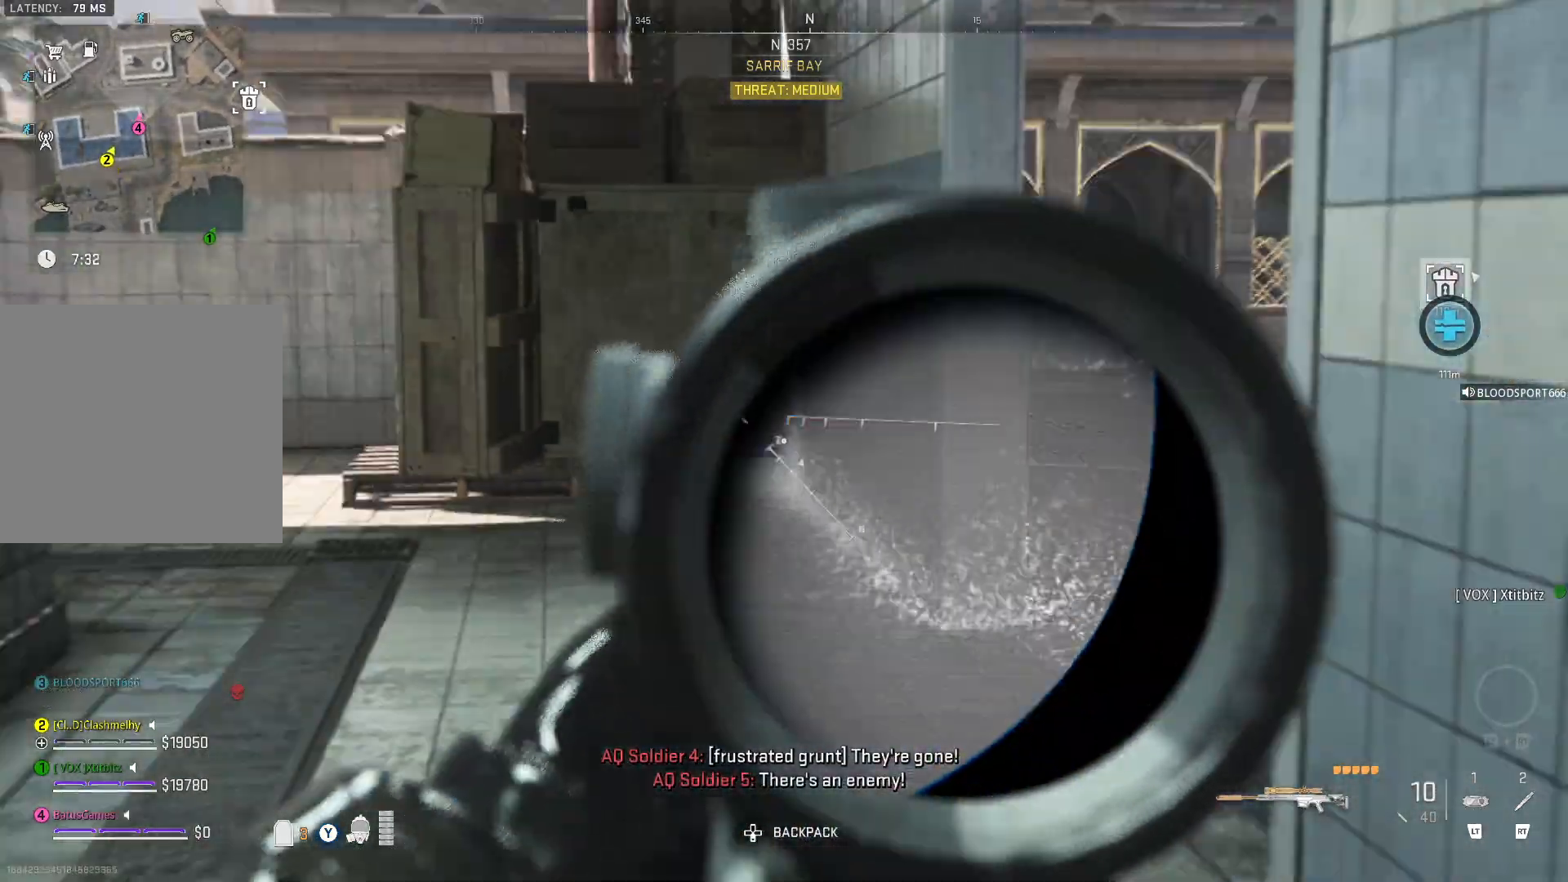
{"buttons": [], "left_stick": "up-left", "right_stick": "right", "events": [[133, "left_stick", "up-left"], [300, "right_stick", "right"]]}
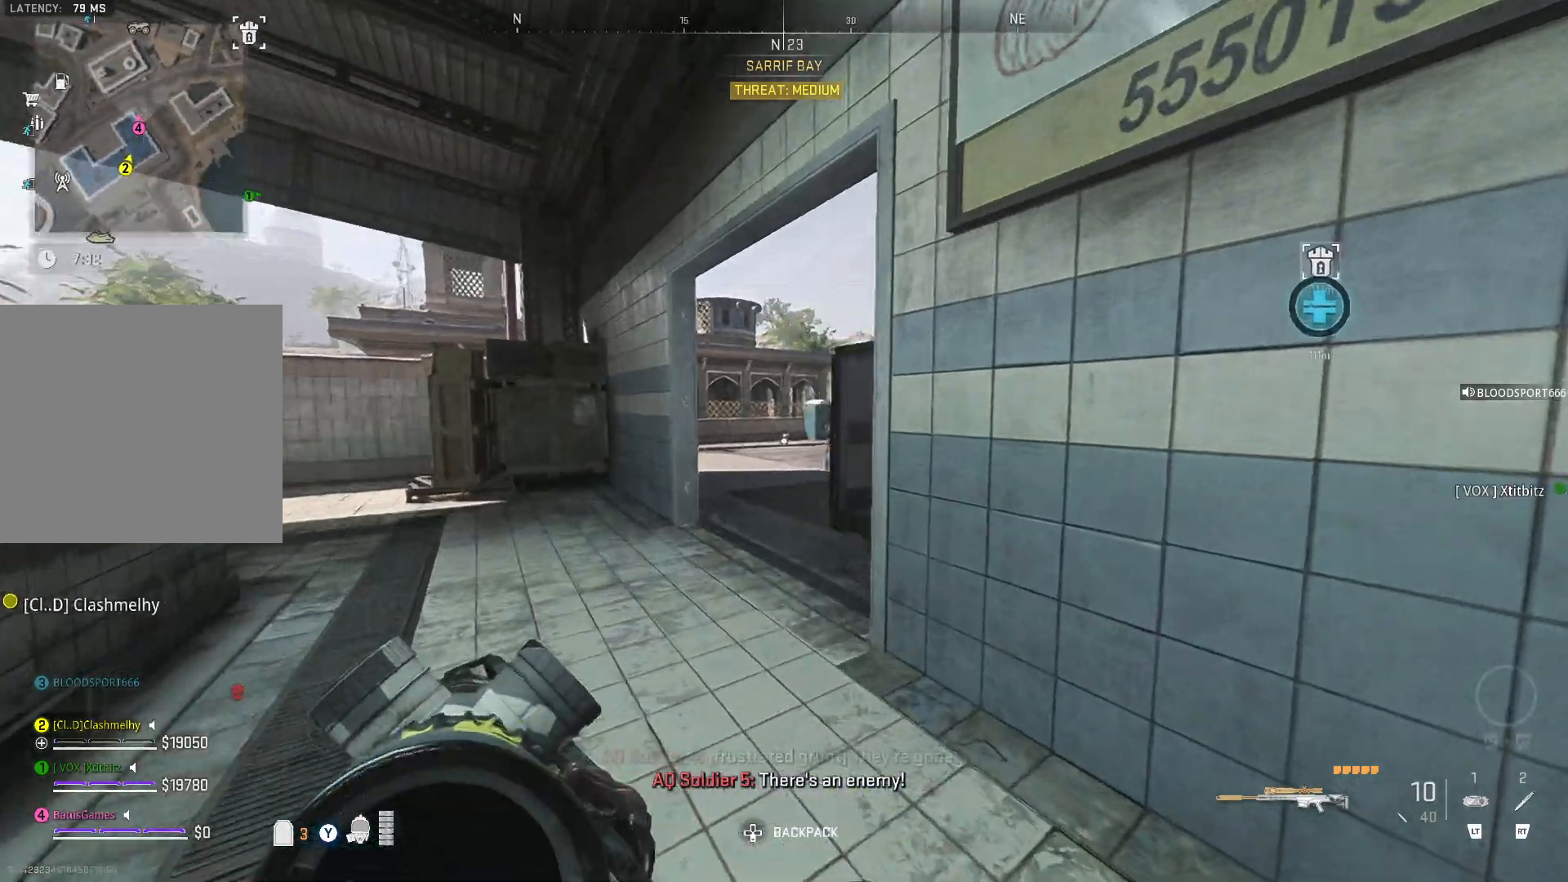
{"buttons": [], "left_stick": "up-left", "right_stick": "center", "events": [[33, "right_stick", "center"], [117, "right_stick", "right"], [317, "right_stick", "center"], [400, "left_stick", "center"], [500, "left_stick", "up-left"]]}
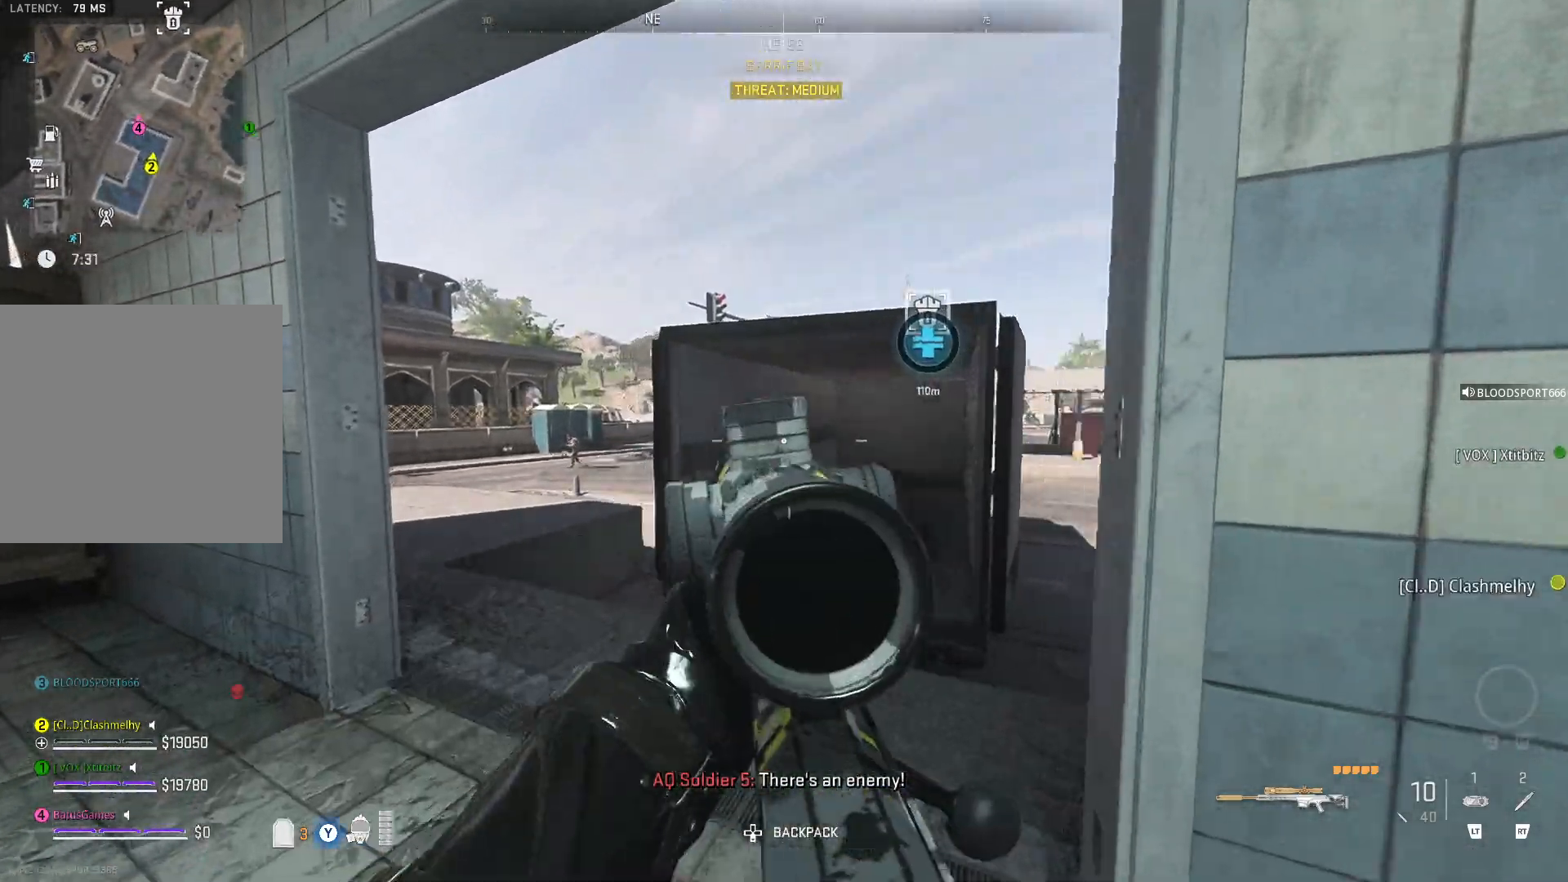
{"buttons": [], "left_stick": "up-left", "right_stick": "center", "events": []}
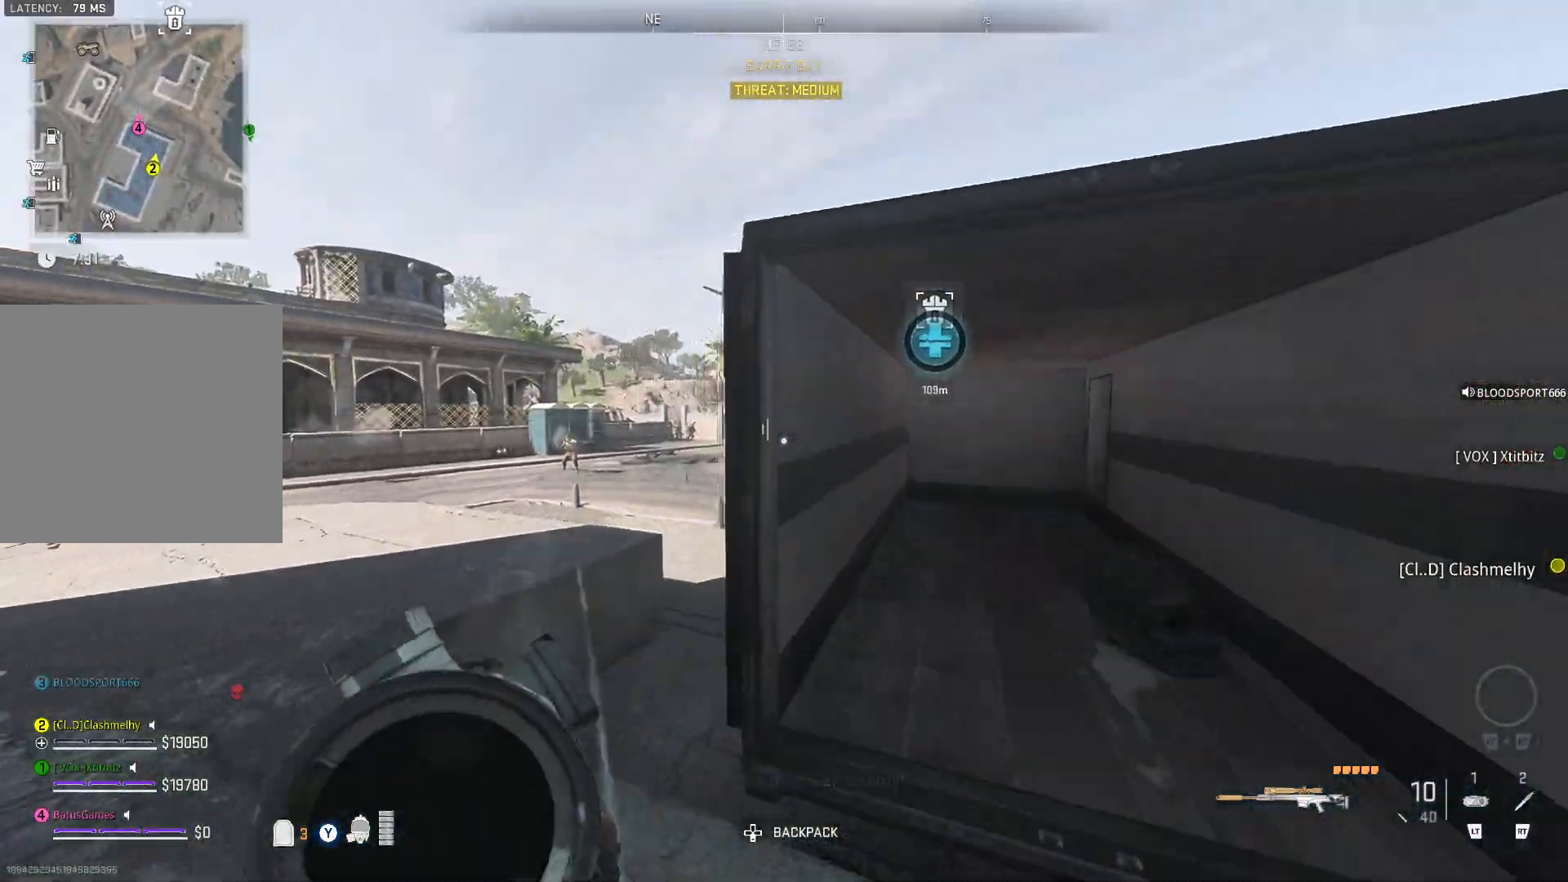
{"buttons": [], "left_stick": "down-right", "right_stick": "left", "events": [[50, "right_stick", "up-right"], [133, "left_stick", "center"], [133, "right_stick", "center"], [233, "left_stick", "right"], [250, "right_stick", "left"], [417, "left_stick", "down-right"]]}